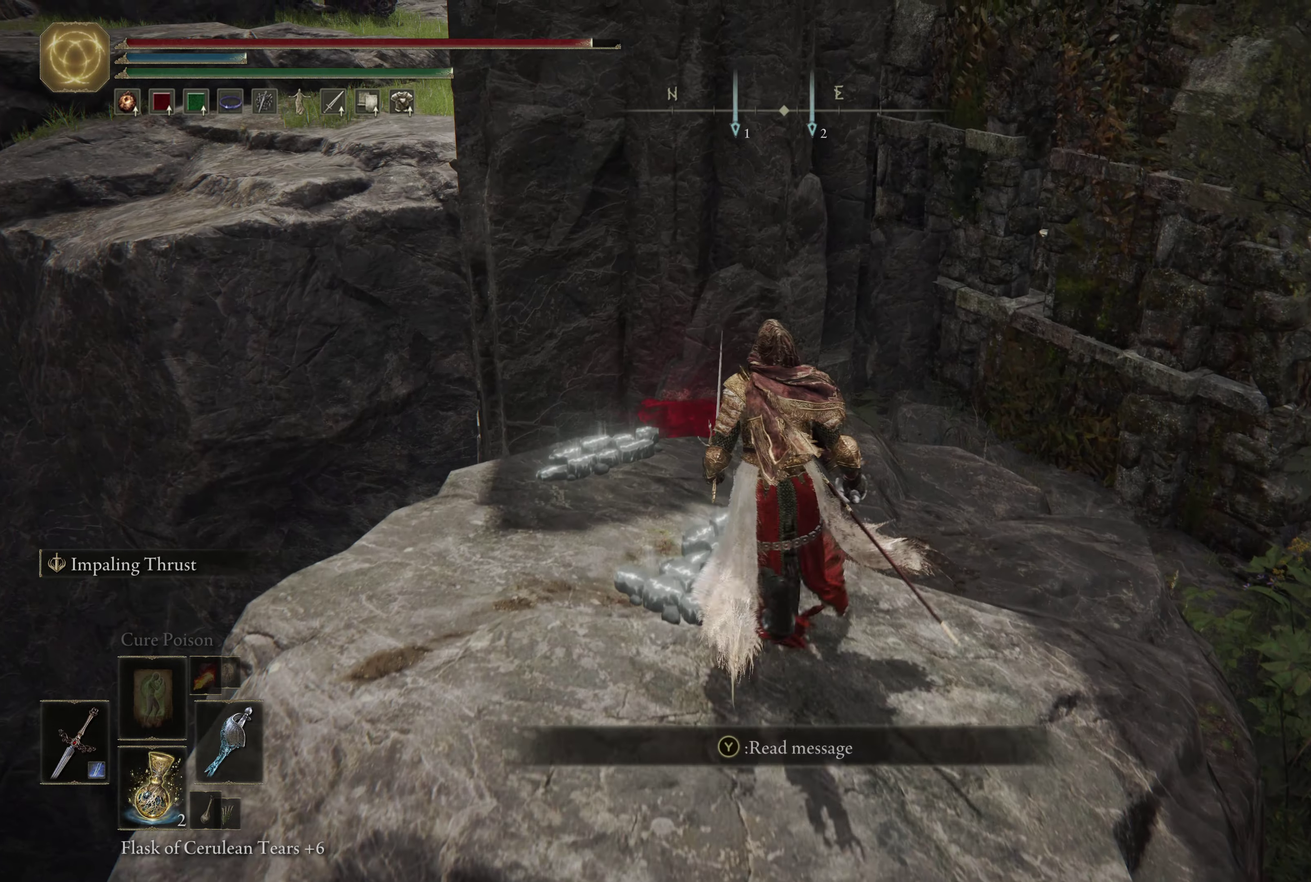
Gameplay with a controller (Xbox layout); each line is a JSON object with the inputs held at the frame after it (dt_ms = milliseconds from this image to that frame). "events" lists button and stick changes between this image and that frame as [ms after this image, input, new state], when the widget could be followed in between.
{"dt_ms": 500, "buttons": [], "left_stick": "center", "right_stick": "center", "events": [[67, "left_stick", "center"], [83, "Y", "down"], [200, "Y", "up"]]}
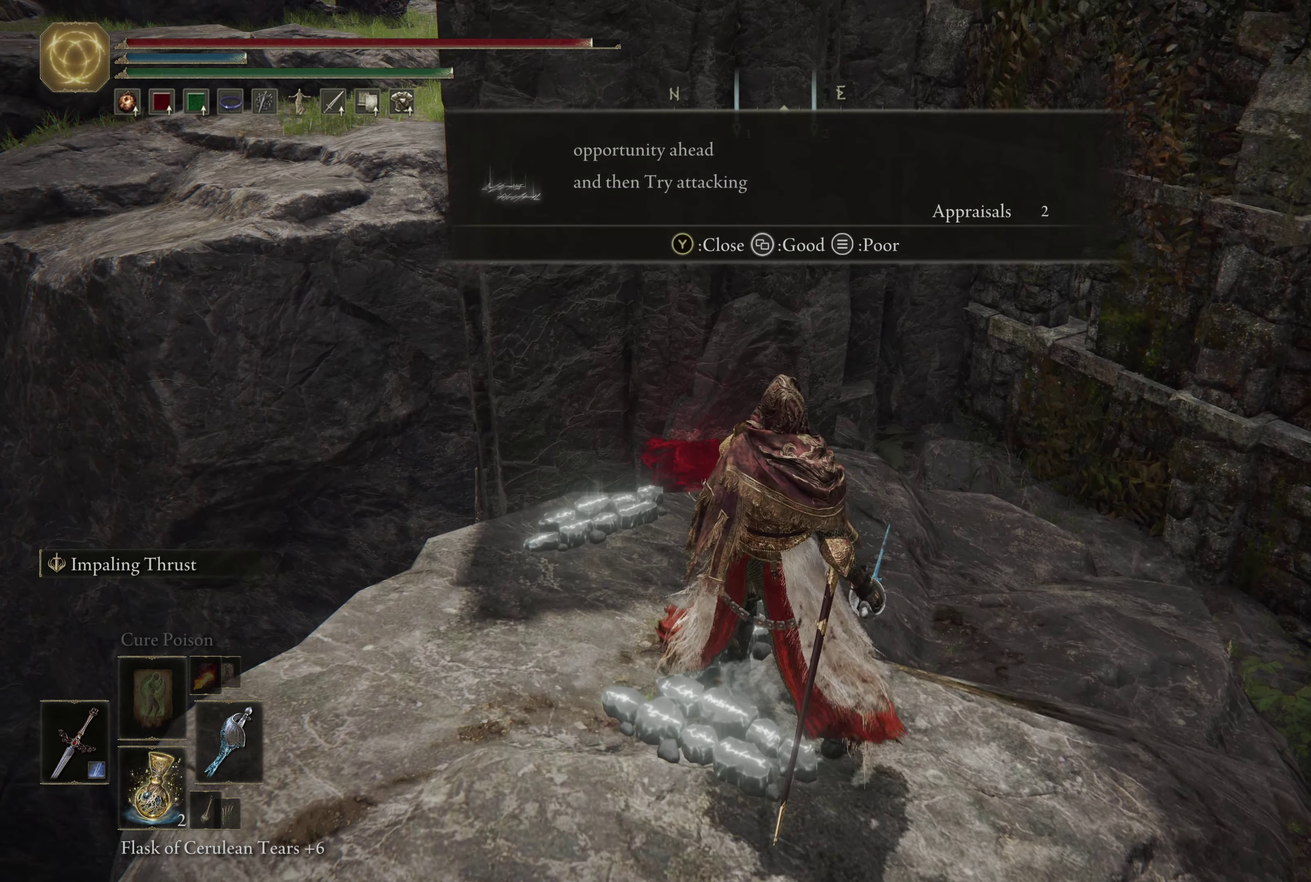
{"dt_ms": 600, "buttons": [], "left_stick": "up-right", "right_stick": "center", "events": [[300, "left_stick", "right"], [383, "right_stick", "right"], [500, "right_stick", "center"], [600, "left_stick", "up-right"]]}
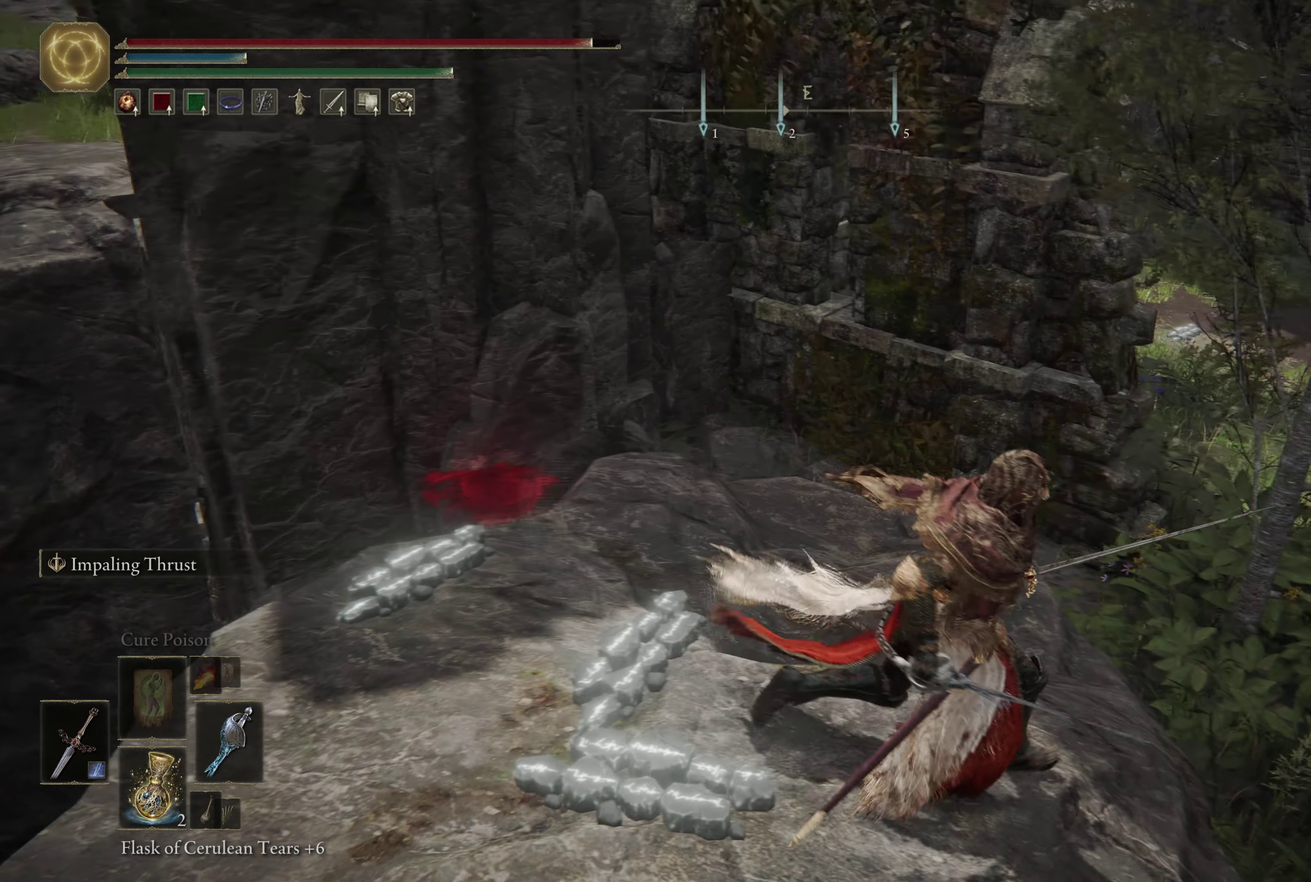
{"dt_ms": 600, "buttons": ["B"], "left_stick": "up-right", "right_stick": "center", "events": [[233, "B", "down"]]}
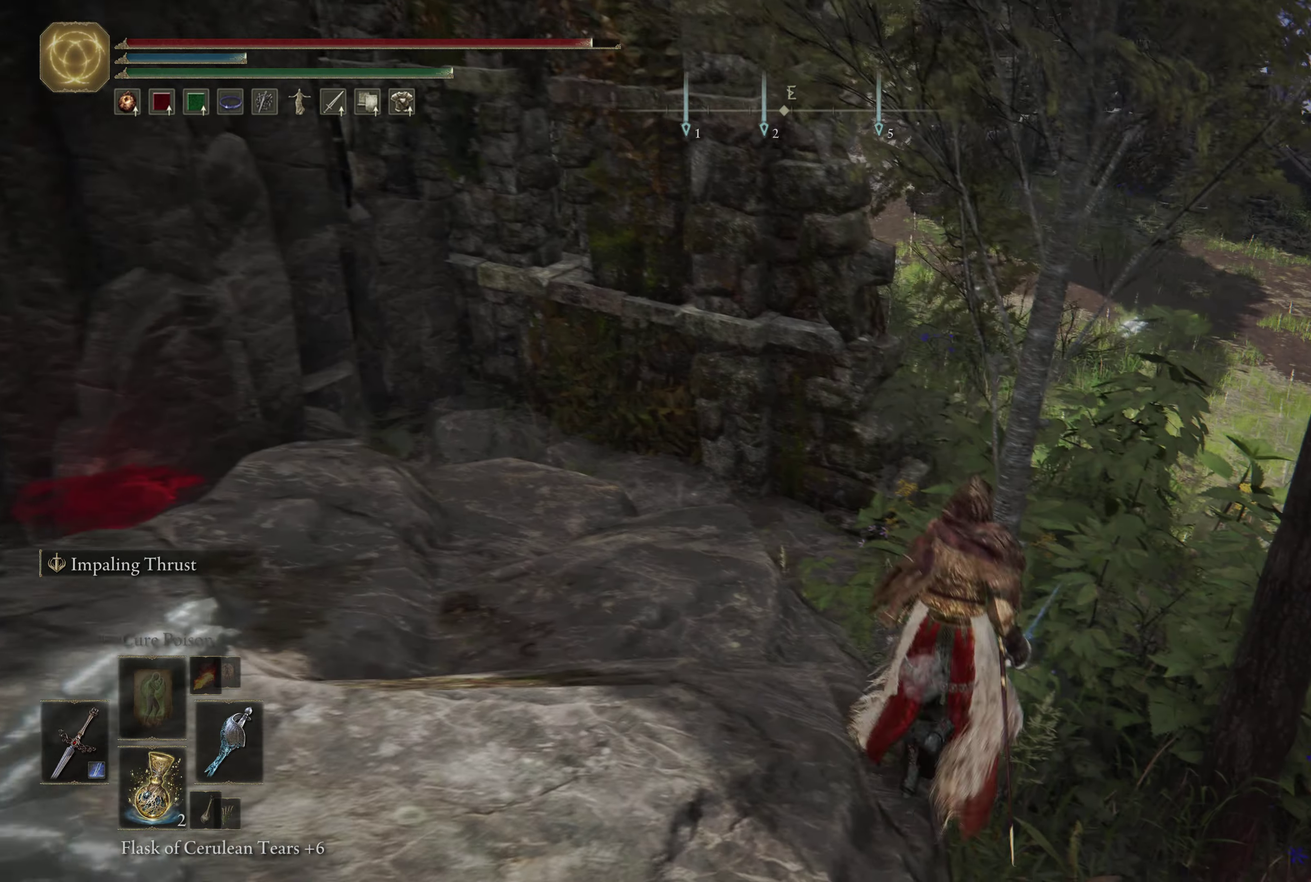
{"dt_ms": 600, "buttons": ["B"], "left_stick": "up-right", "right_stick": "center", "events": [[17, "left_stick", "up"], [233, "right_stick", "right"], [350, "left_stick", "up-right"], [350, "right_stick", "up-right"], [417, "right_stick", "center"]]}
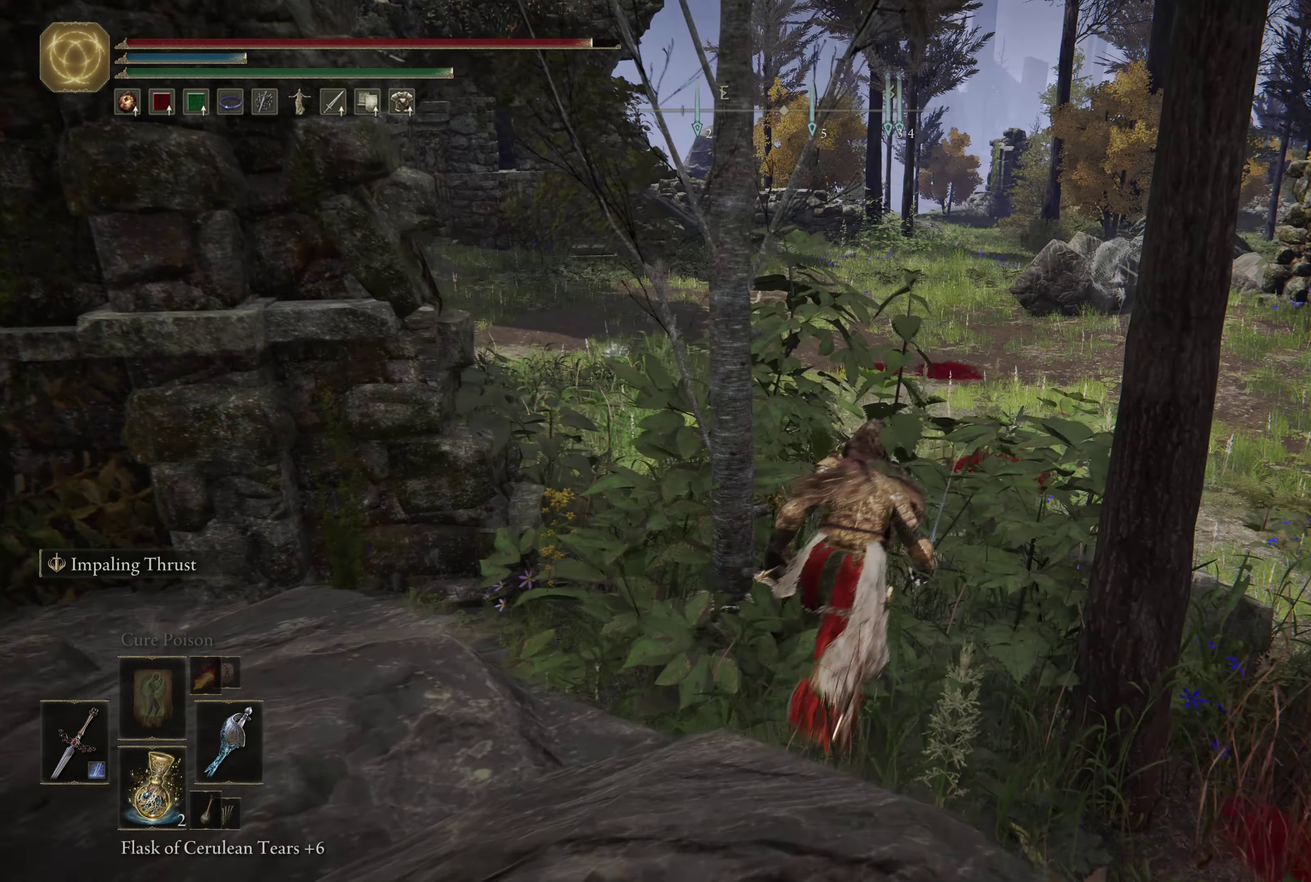
{"dt_ms": 500, "buttons": ["B"], "left_stick": "up", "right_stick": "center", "events": [[83, "left_stick", "up"]]}
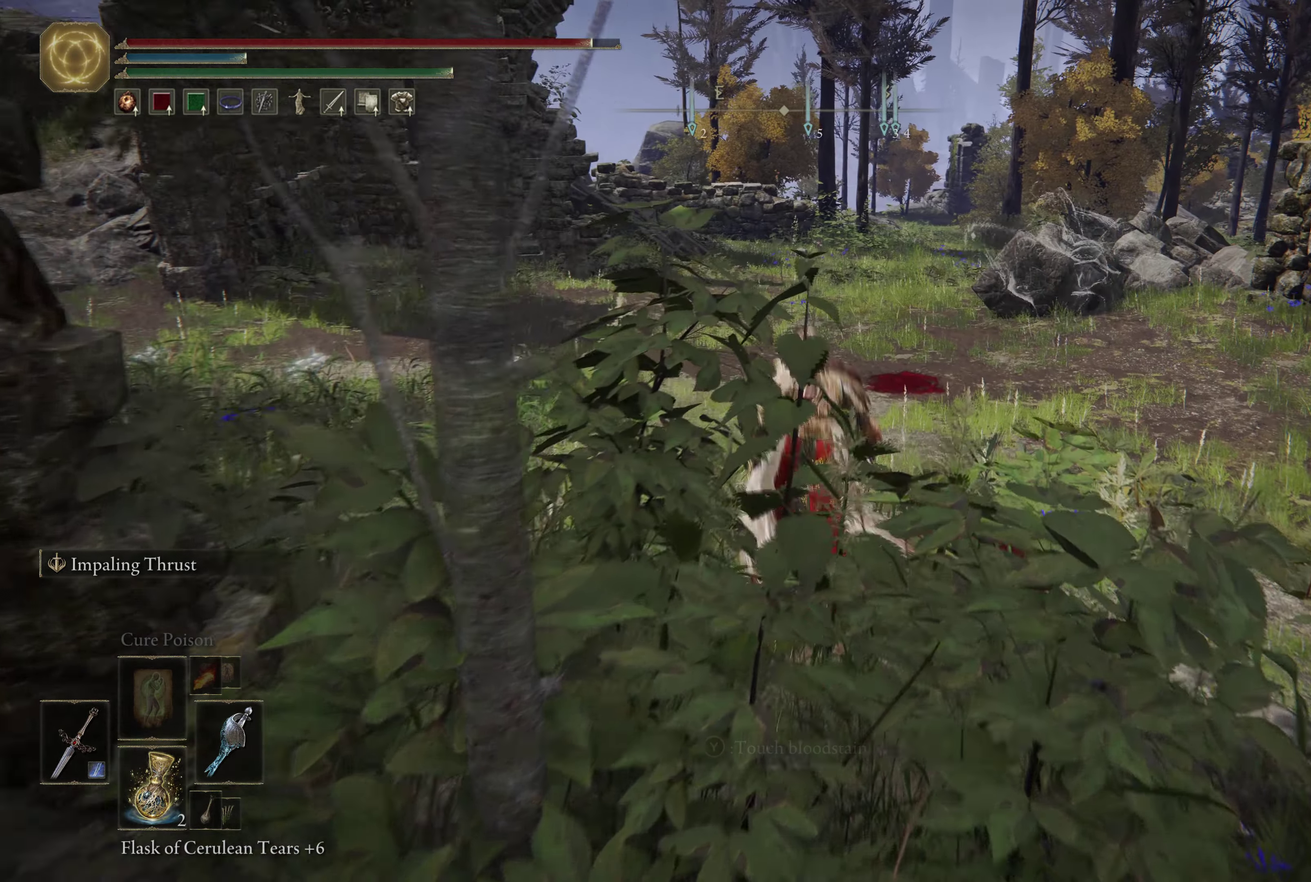
{"dt_ms": 584, "buttons": ["B"], "left_stick": "up-right", "right_stick": "center", "events": [[100, "right_stick", "left"], [517, "left_stick", "up-right"], [517, "right_stick", "center"]]}
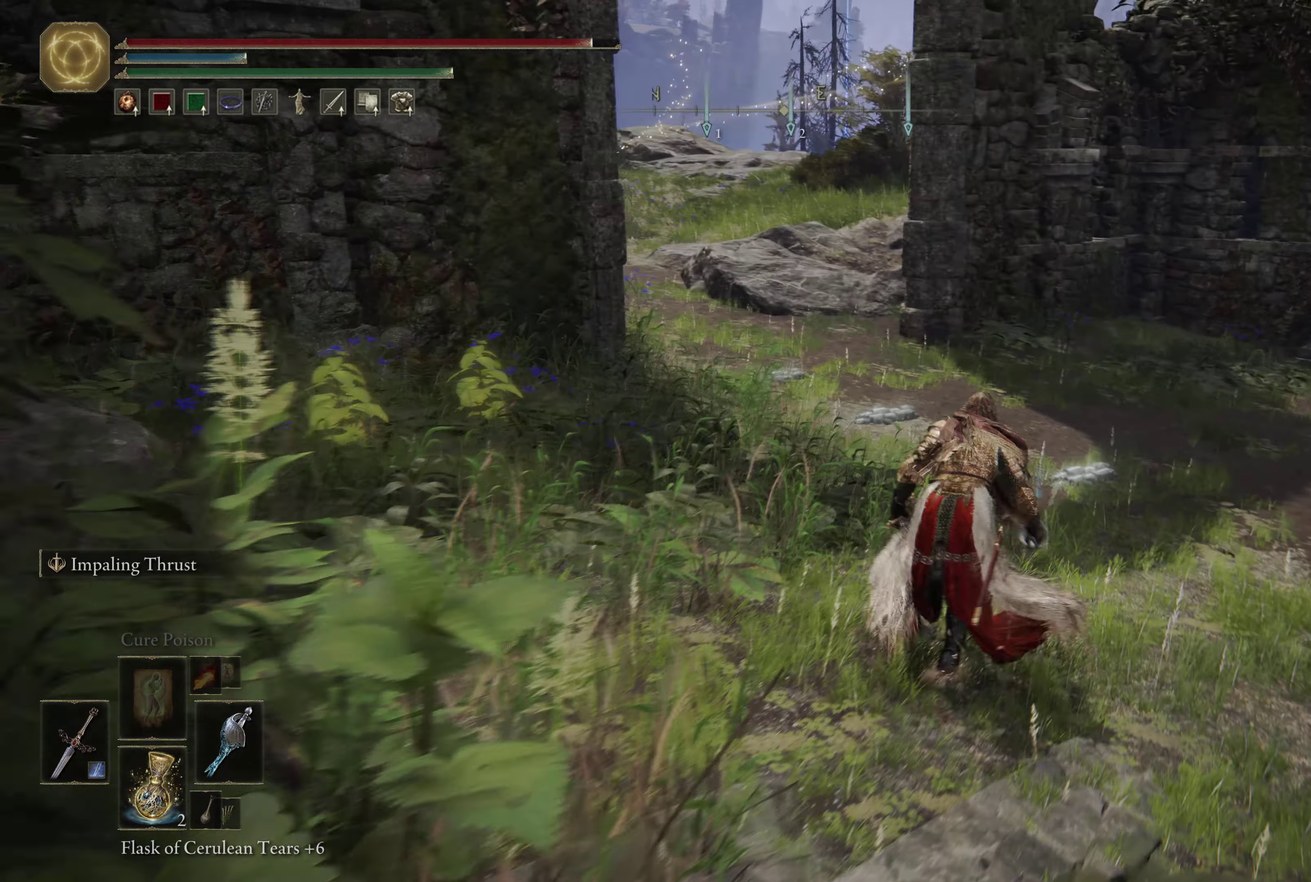
{"dt_ms": 600, "buttons": ["B"], "left_stick": "up-right", "right_stick": "center", "events": []}
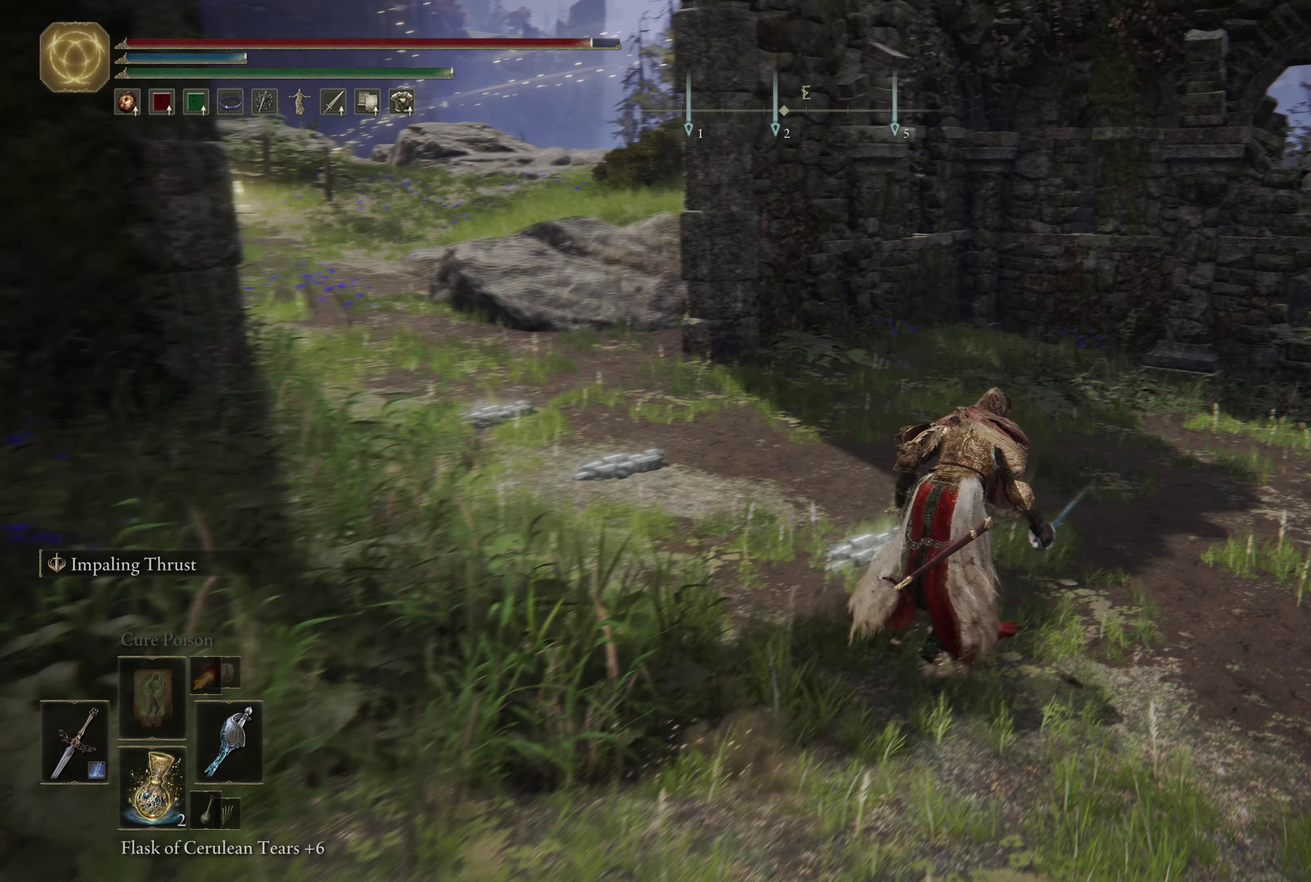
{"dt_ms": 266, "buttons": ["B"], "left_stick": "up-right", "right_stick": "down-left", "events": [[66, "right_stick", "down-left"]]}
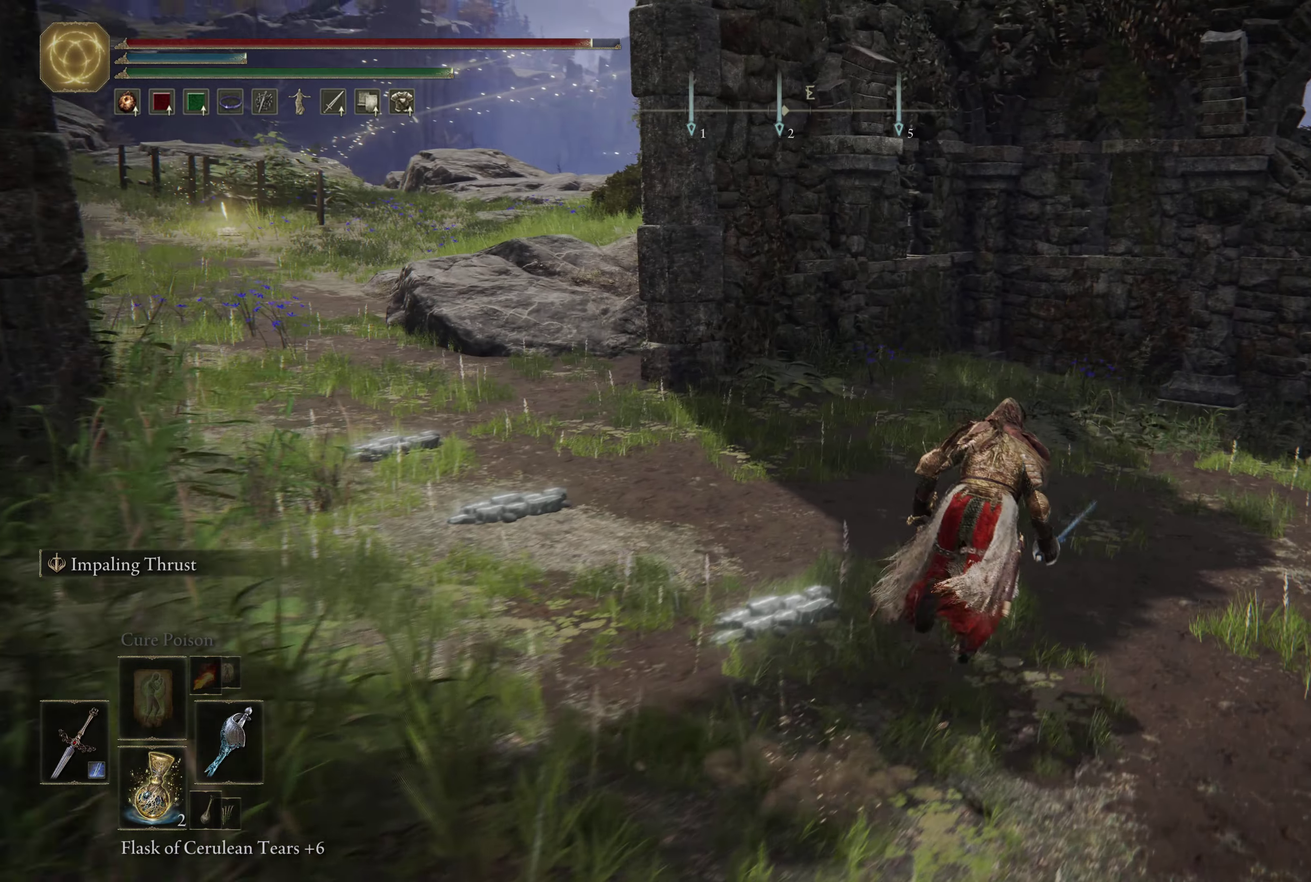
{"dt_ms": 334, "buttons": ["B"], "left_stick": "up-right", "right_stick": "left", "events": [[50, "right_stick", "center"], [134, "right_stick", "left"]]}
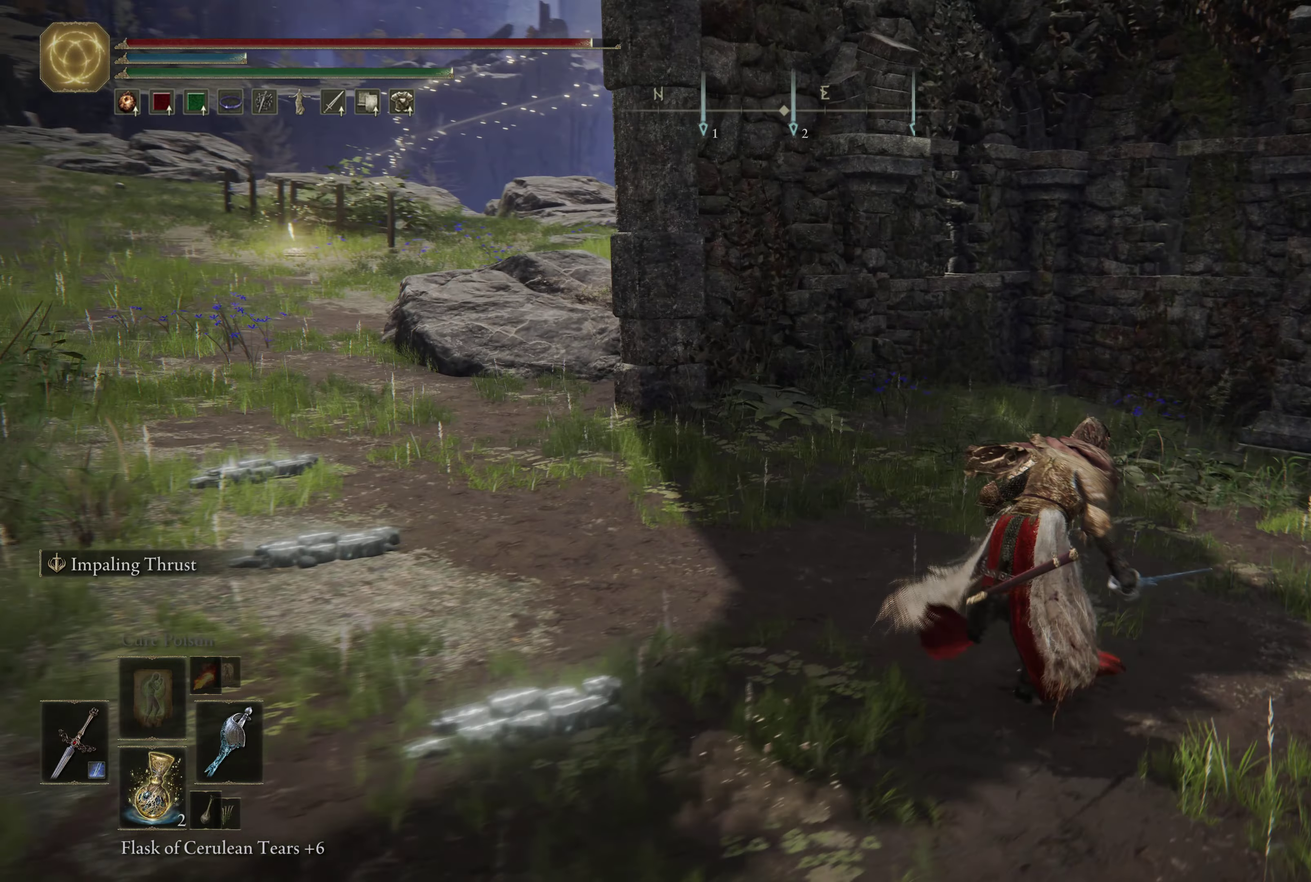
{"dt_ms": 500, "buttons": ["B"], "left_stick": "up-right", "right_stick": "right", "events": [[266, "right_stick", "center"], [400, "right_stick", "right"]]}
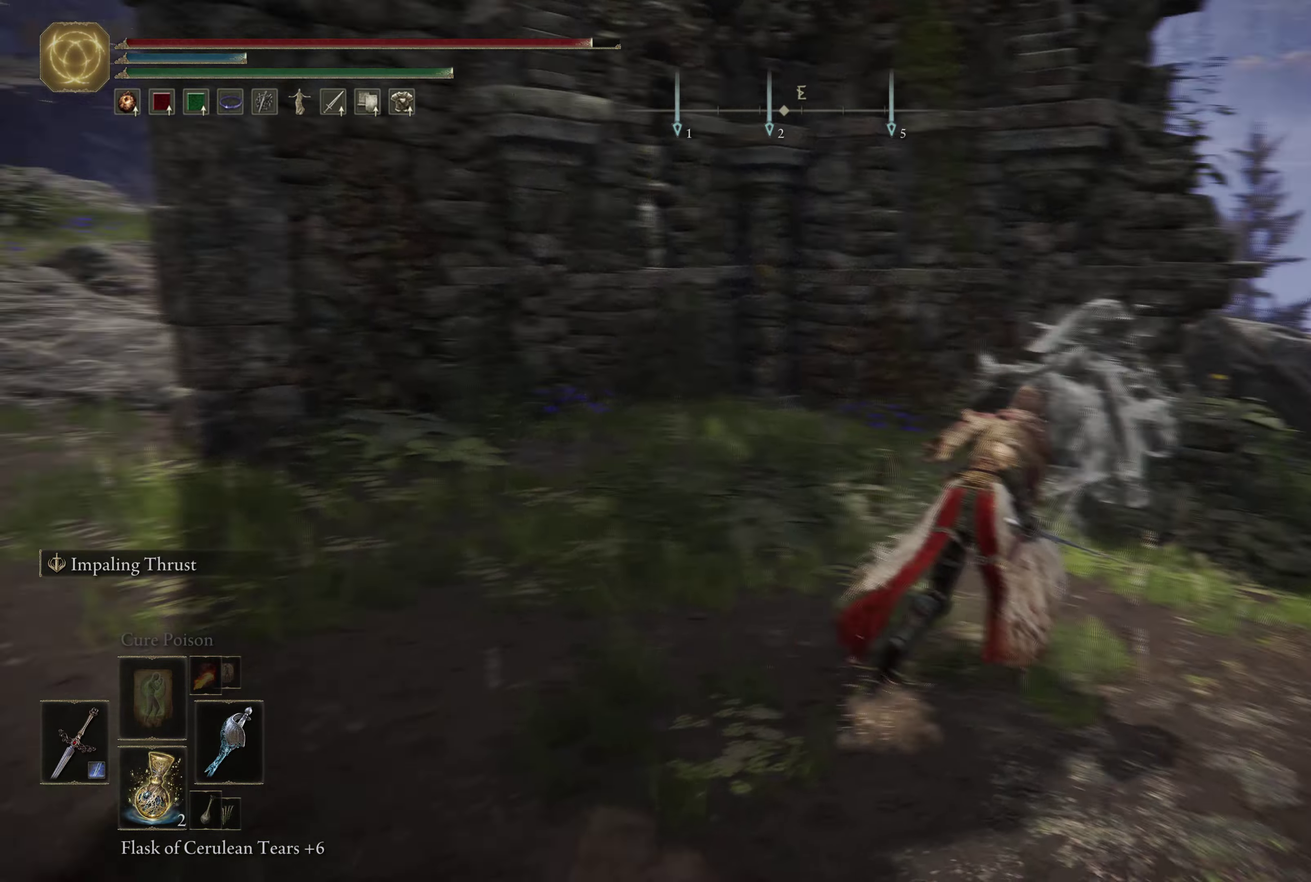
{"dt_ms": 600, "buttons": ["B"], "left_stick": "up-right", "right_stick": "down-left", "events": [[66, "right_stick", "center"], [533, "right_stick", "down-left"]]}
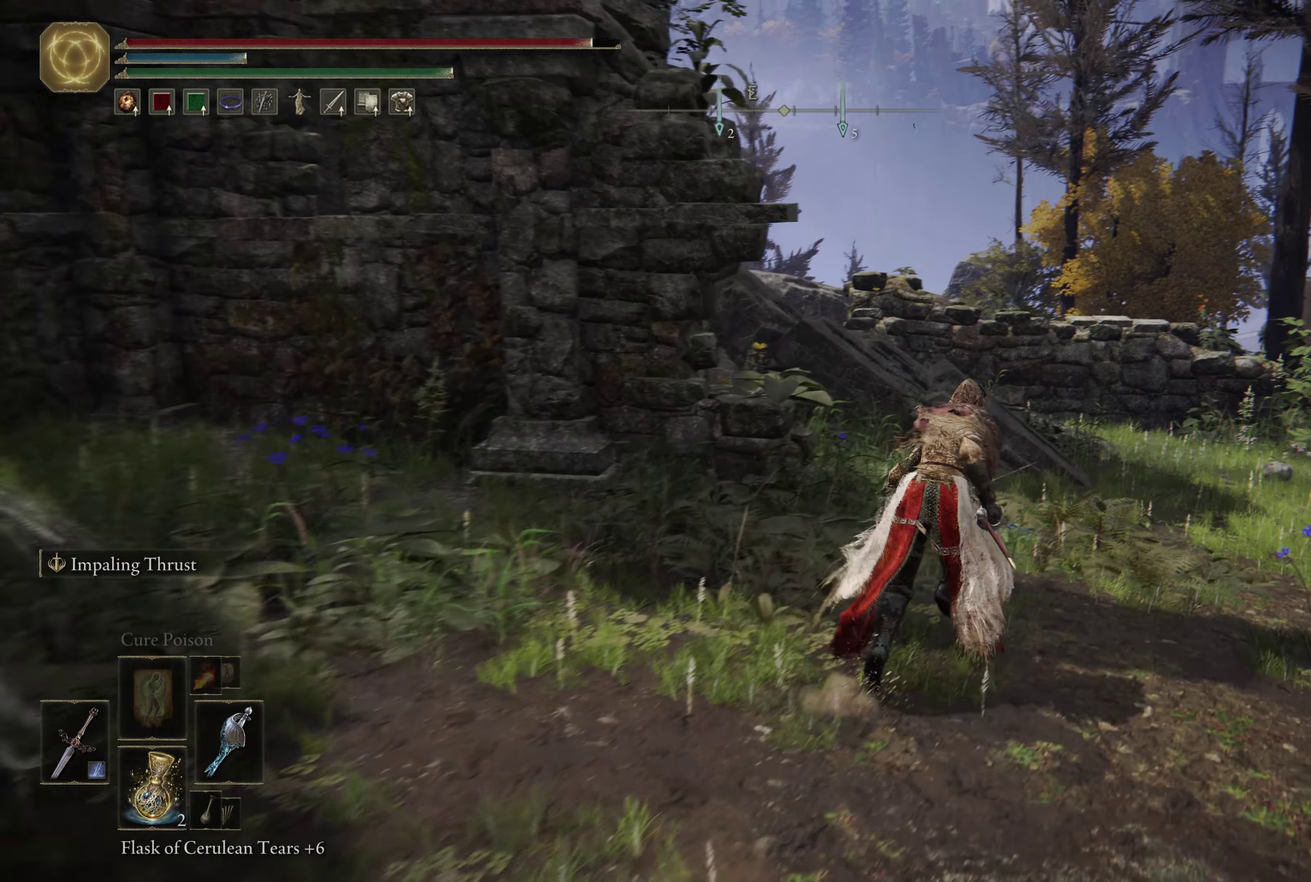
{"dt_ms": 600, "buttons": ["B"], "left_stick": "up-right", "right_stick": "down-left"}
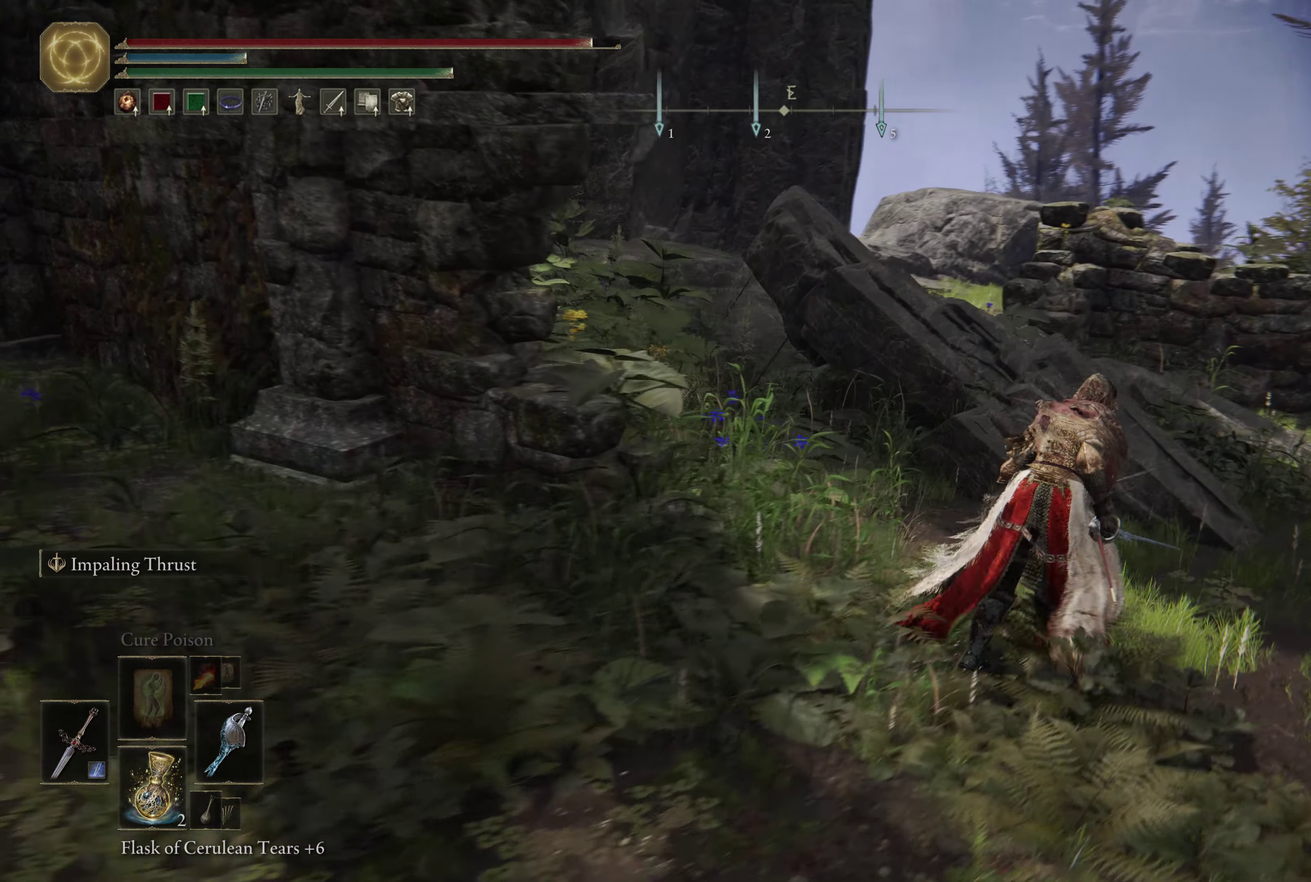
{"dt_ms": 600, "buttons": ["B"], "left_stick": "up", "right_stick": "center", "events": [[100, "right_stick", "left"], [466, "right_stick", "center"], [483, "left_stick", "up"]]}
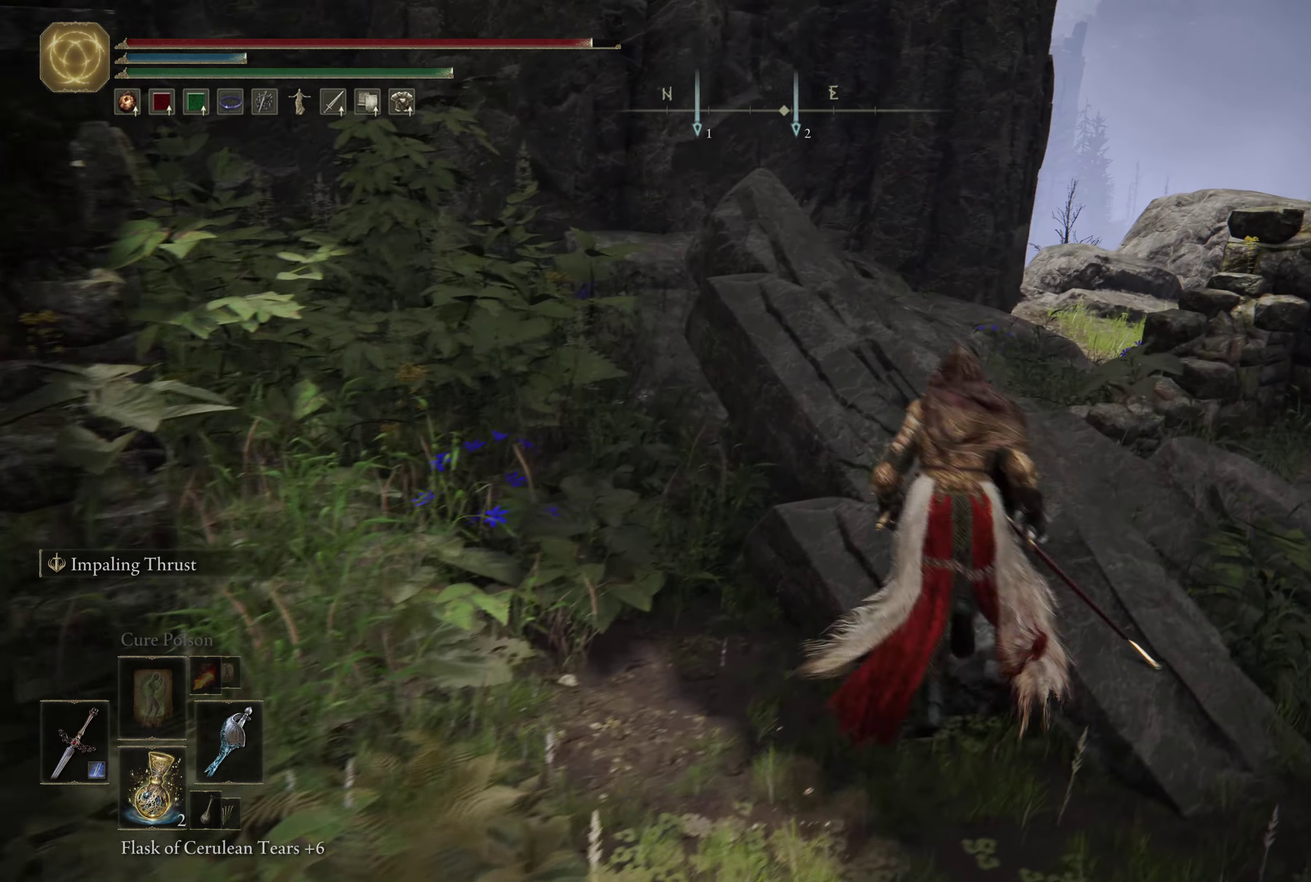
{"dt_ms": 500, "buttons": ["B"], "left_stick": "up-right", "right_stick": "center", "events": [[33, "left_stick", "up-right"], [150, "A", "down"], [350, "A", "up"]]}
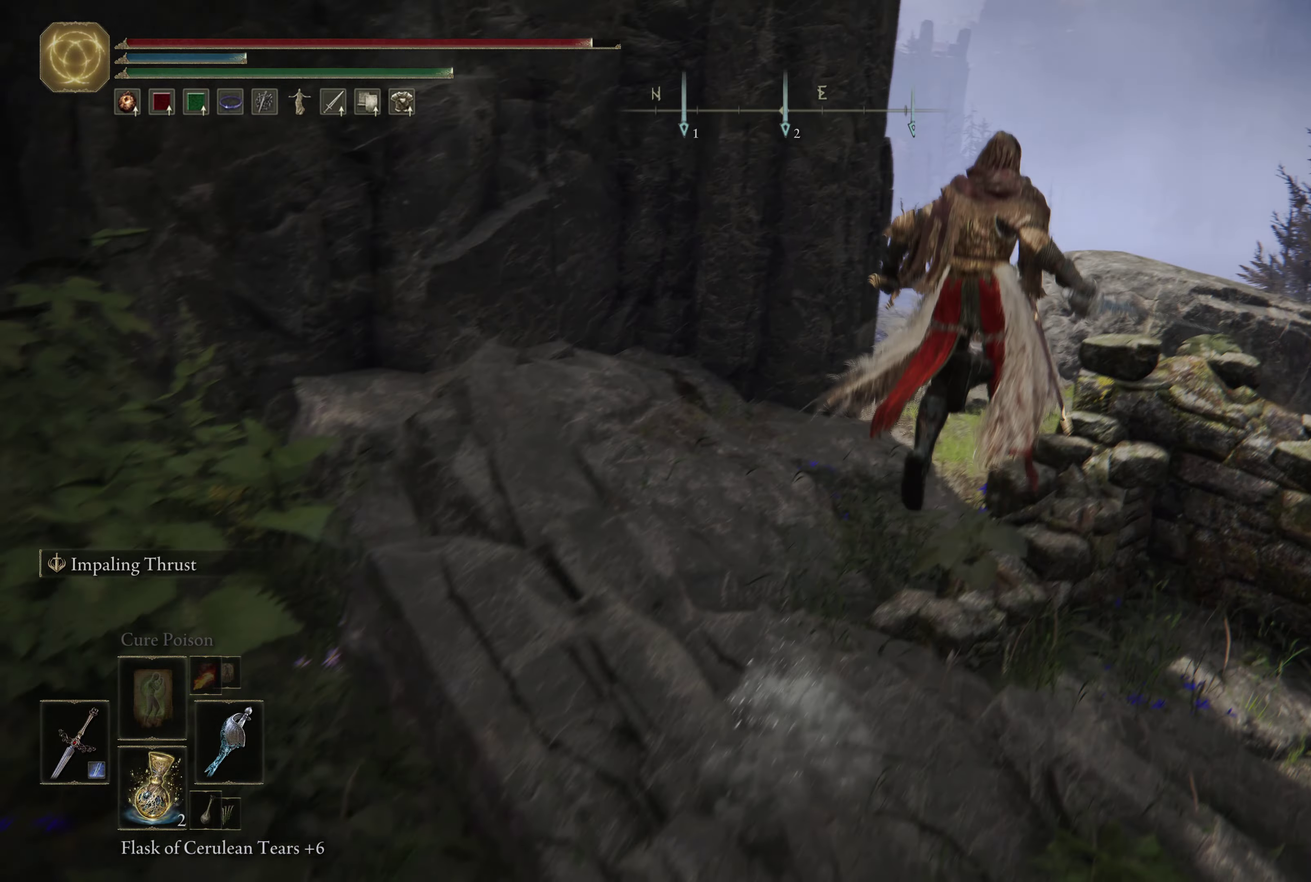
{"dt_ms": 600, "buttons": ["A", "B"], "left_stick": "up", "right_stick": "center", "events": [[233, "left_stick", "up"], [550, "A", "down"]]}
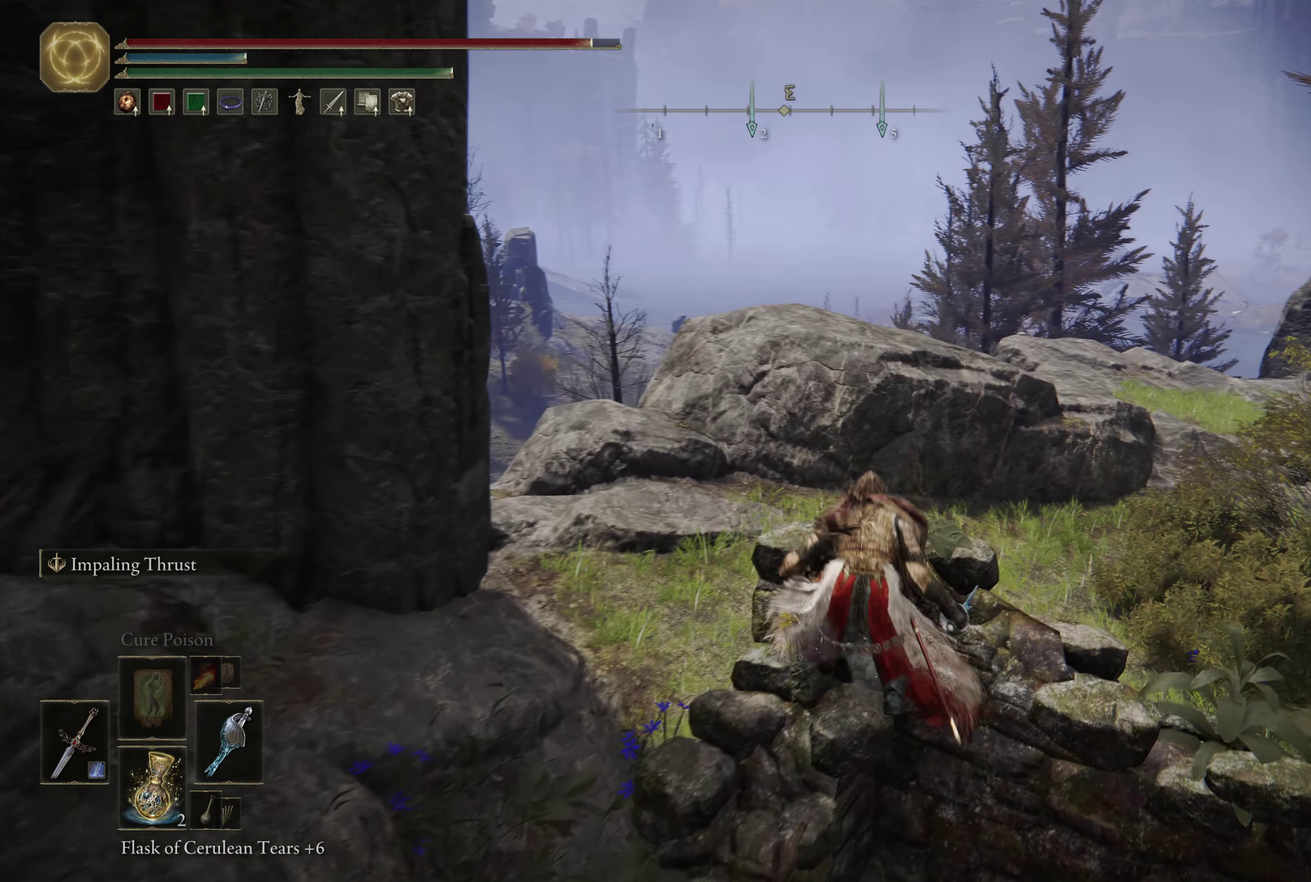
{"dt_ms": 267, "buttons": ["B"], "left_stick": "up", "right_stick": "center", "events": [[183, "A", "up"]]}
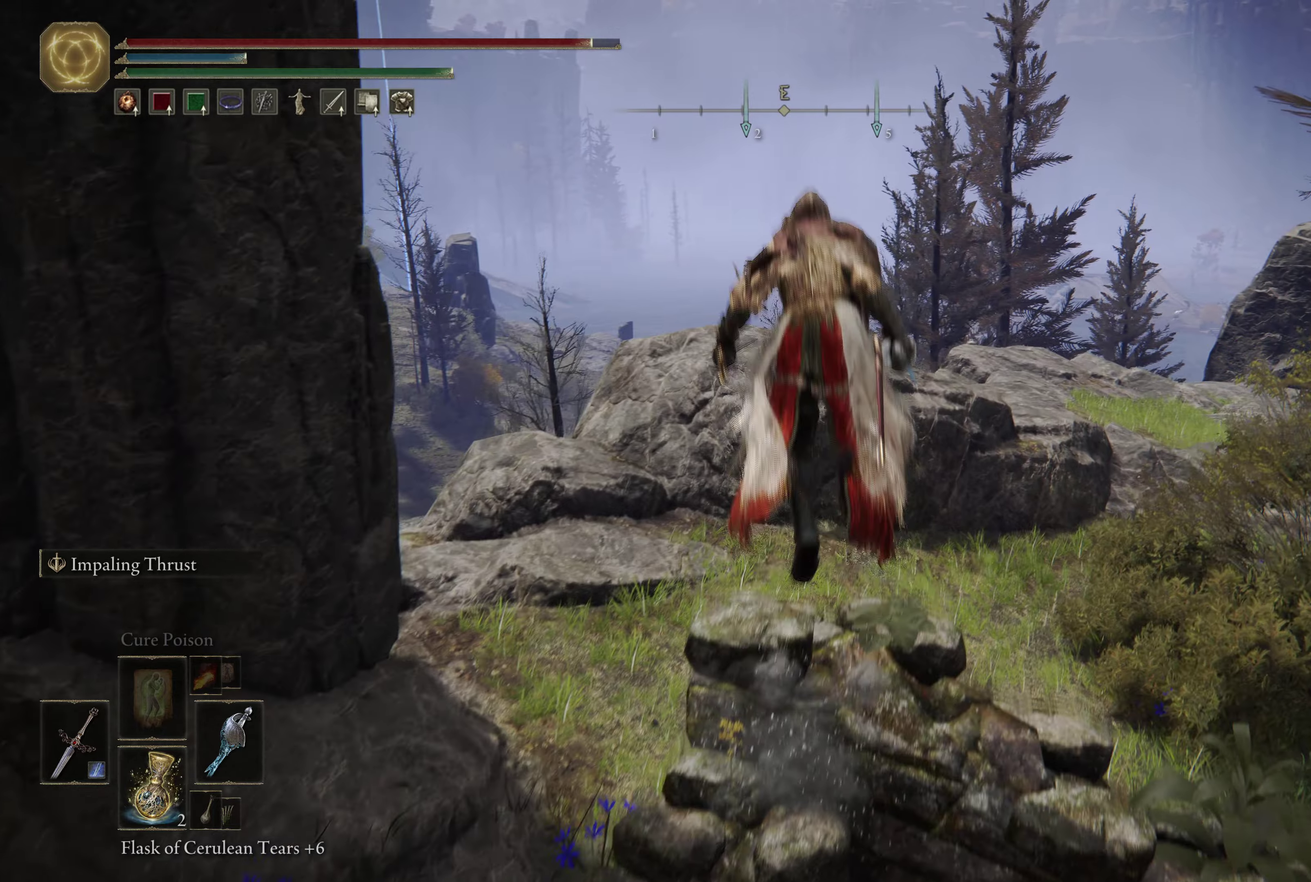
{"dt_ms": 333, "buttons": ["B"], "left_stick": "up", "right_stick": "left", "events": [[200, "right_stick", "left"]]}
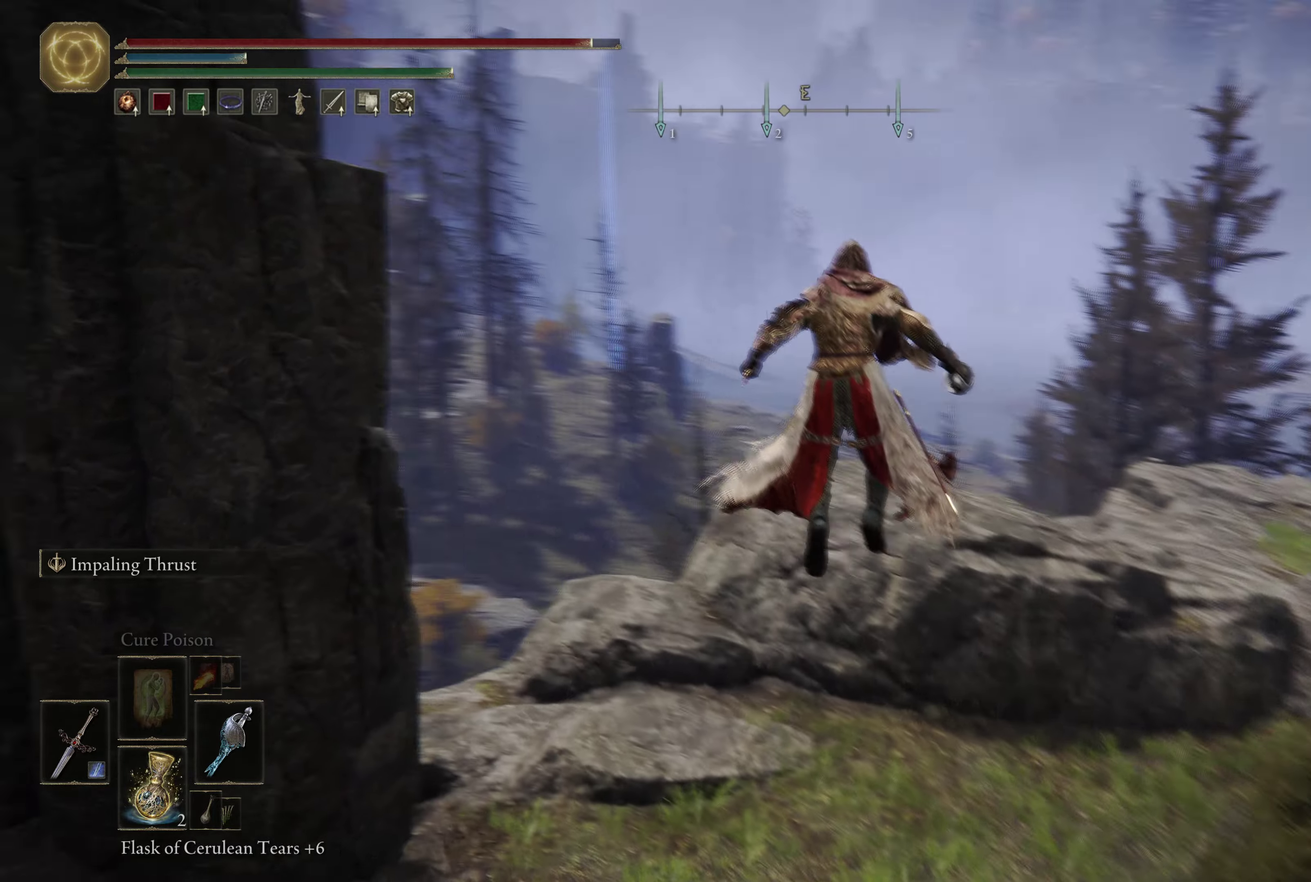
{"dt_ms": 600, "buttons": [], "left_stick": "up-right", "right_stick": "up-left", "events": [[67, "left_stick", "up-right"], [200, "B", "up"], [483, "right_stick", "up-left"]]}
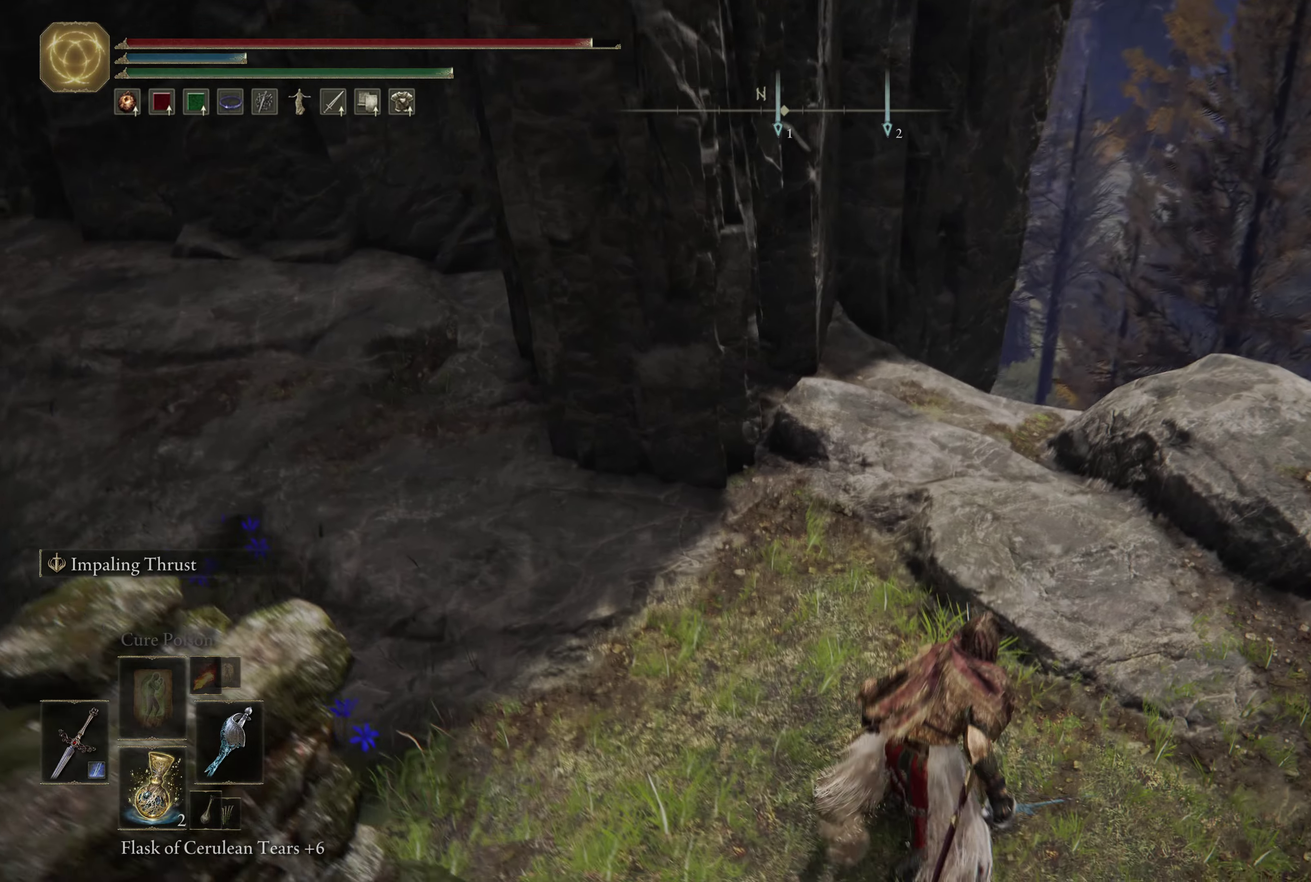
{"dt_ms": 500, "buttons": [], "left_stick": "center", "right_stick": "center", "events": [[83, "left_stick", "center"], [183, "right_stick", "center"]]}
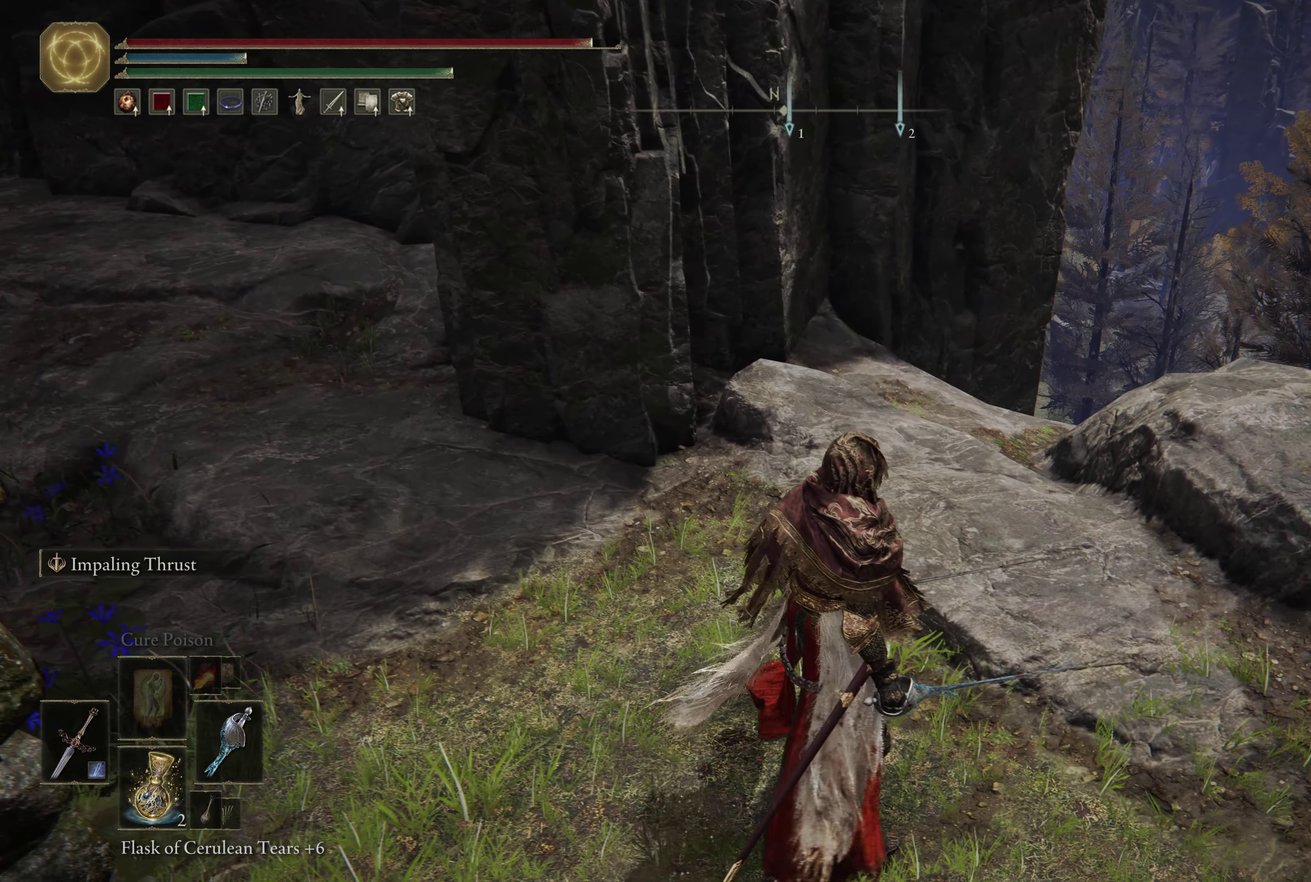
{"dt_ms": 600, "buttons": [], "left_stick": "center", "right_stick": "center", "events": [[317, "SELECT", "down"], [483, "SELECT", "up"]]}
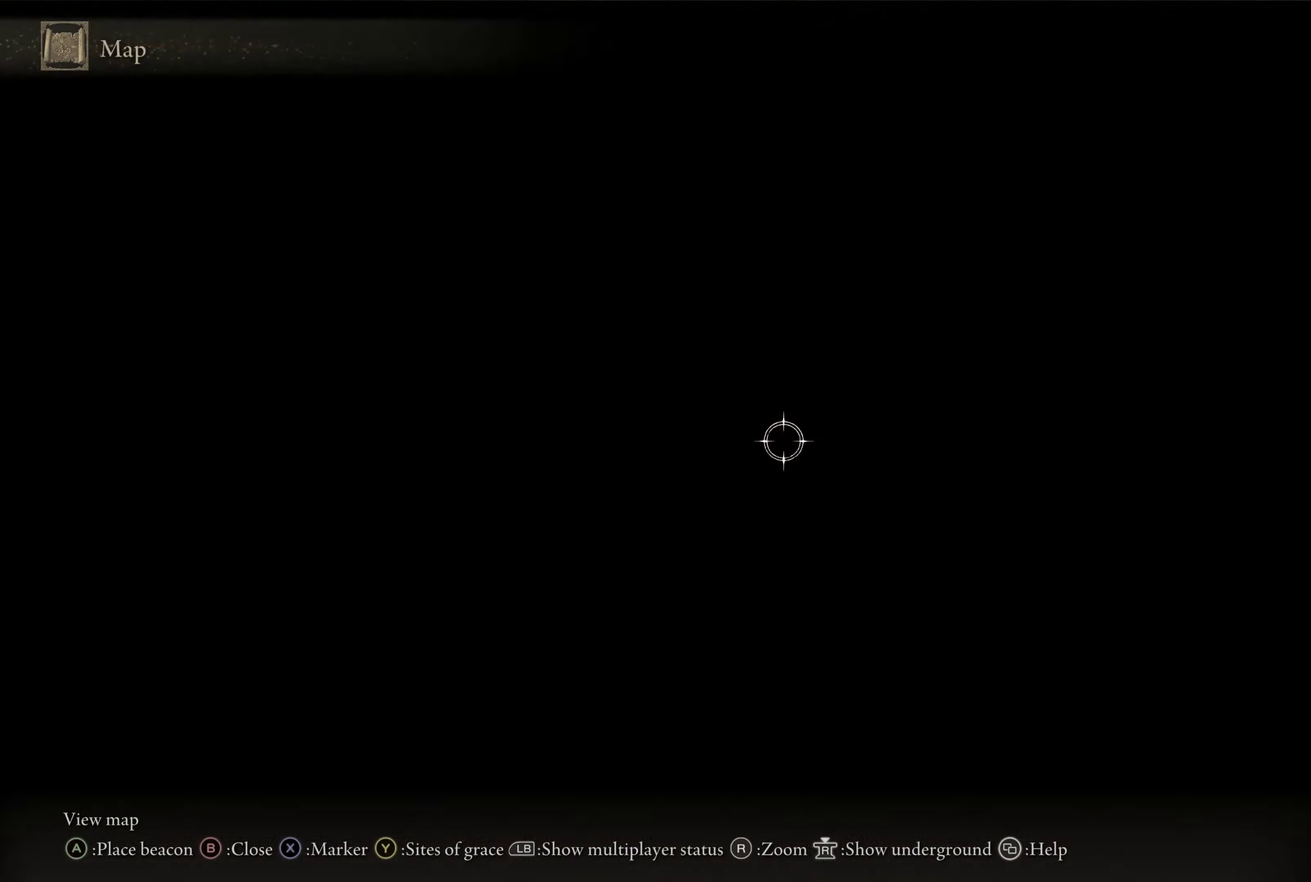
{"dt_ms": 467, "buttons": [], "left_stick": "center", "right_stick": "center", "events": []}
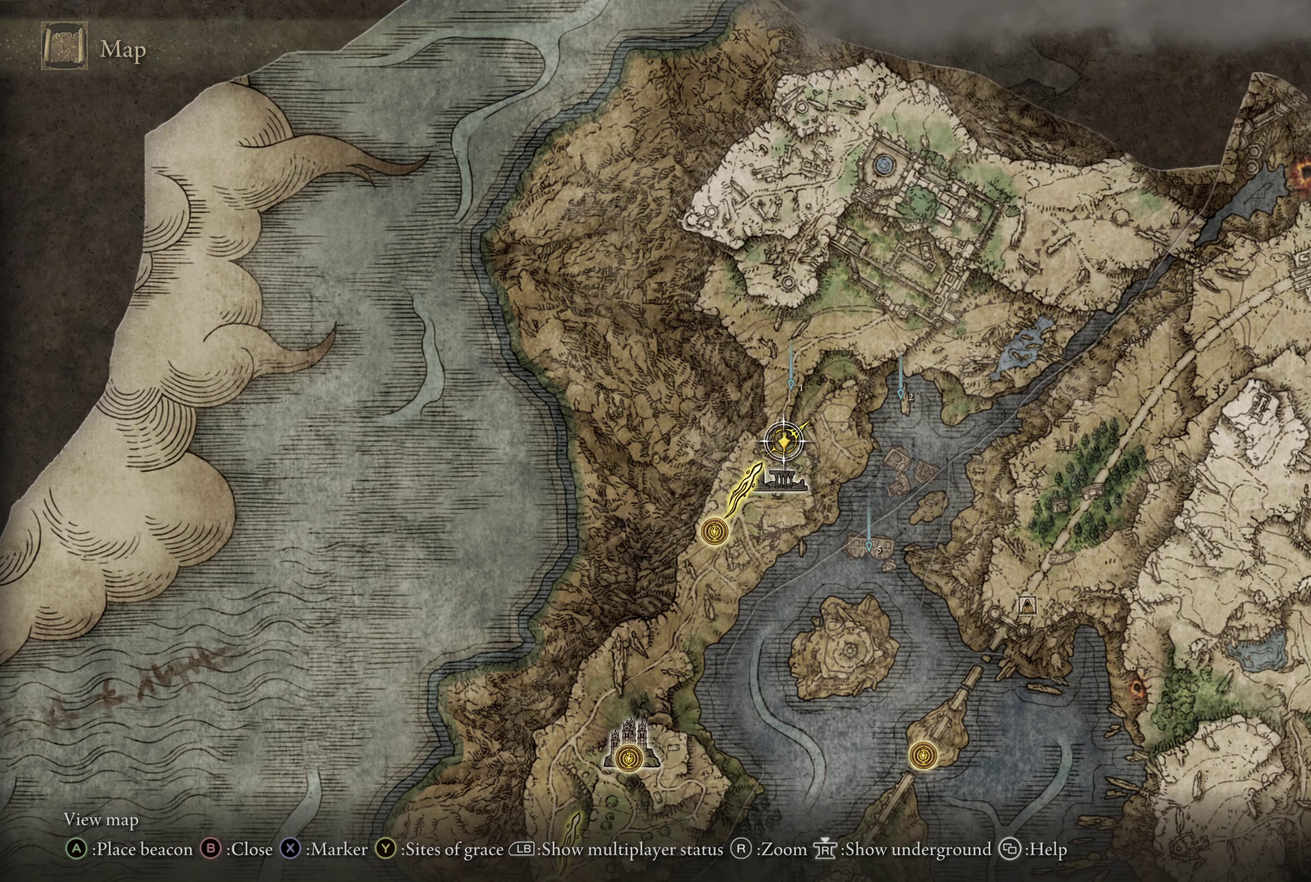
{"dt_ms": 500, "buttons": [], "left_stick": "center", "right_stick": "center", "events": []}
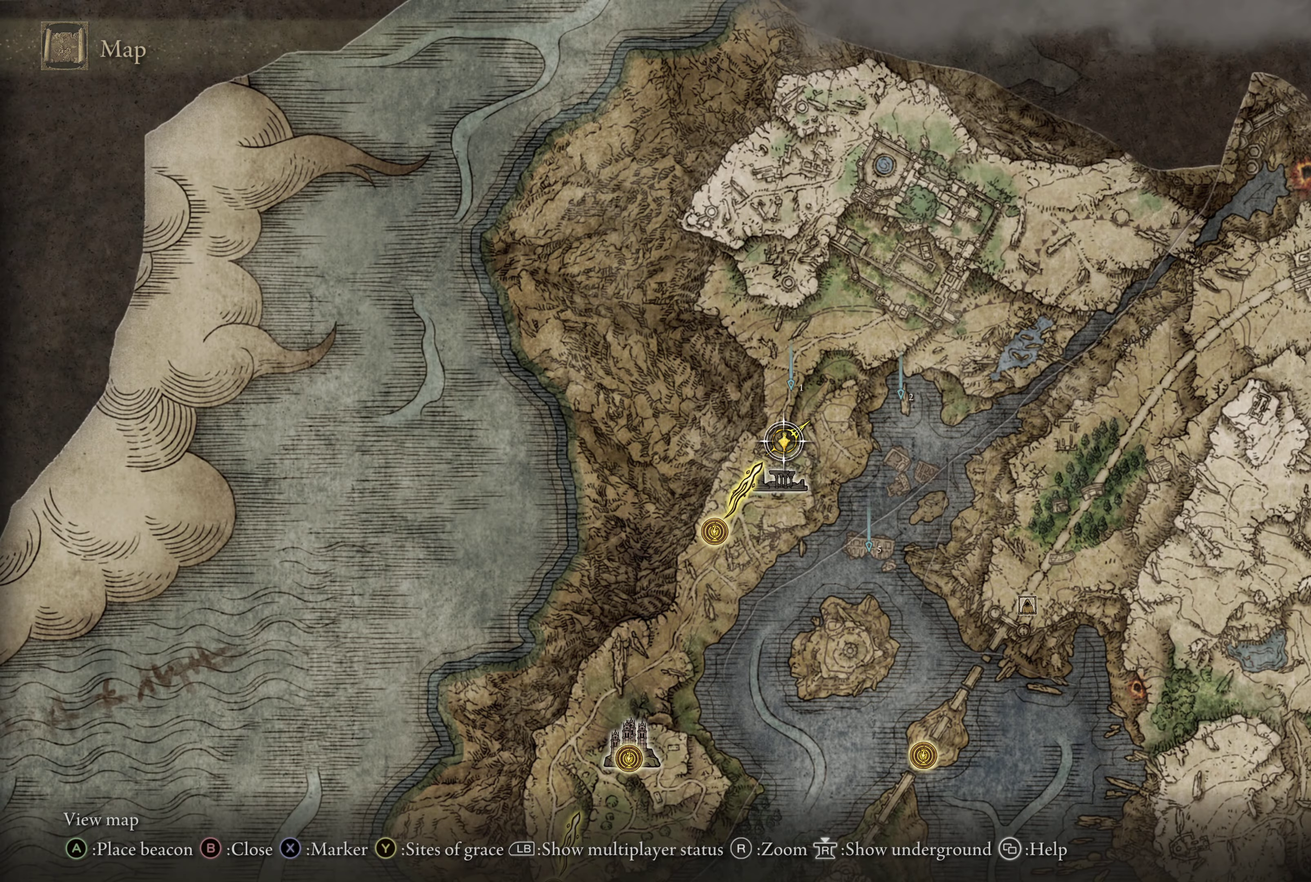
{"dt_ms": 333, "buttons": [], "left_stick": "left", "right_stick": "center", "events": [[100, "B", "down"], [216, "B", "up"], [316, "left_stick", "left"]]}
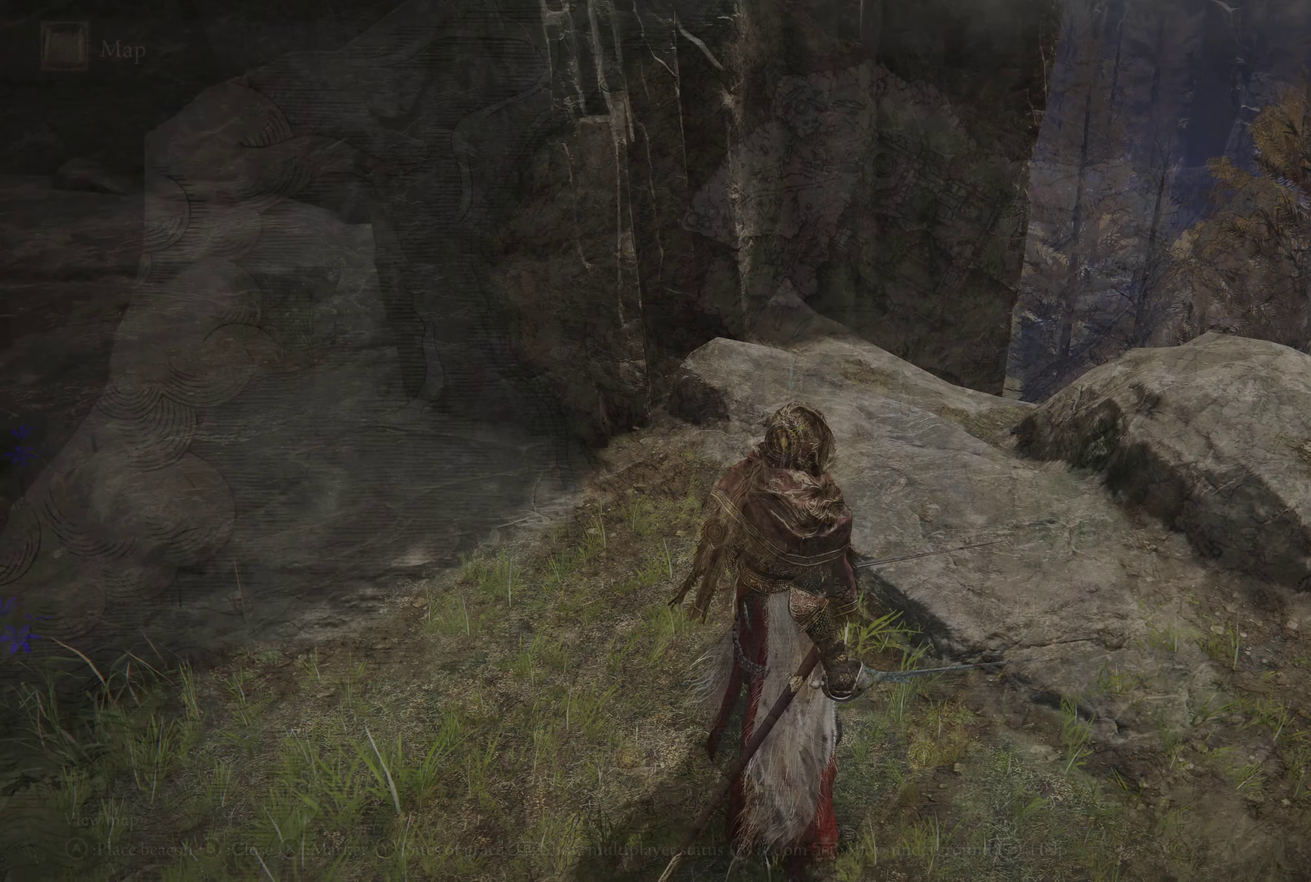
{"dt_ms": 600, "buttons": ["B"], "left_stick": "up", "right_stick": "left", "events": [[167, "right_stick", "left"], [200, "left_stick", "up-left"], [417, "left_stick", "up"], [433, "B", "down"]]}
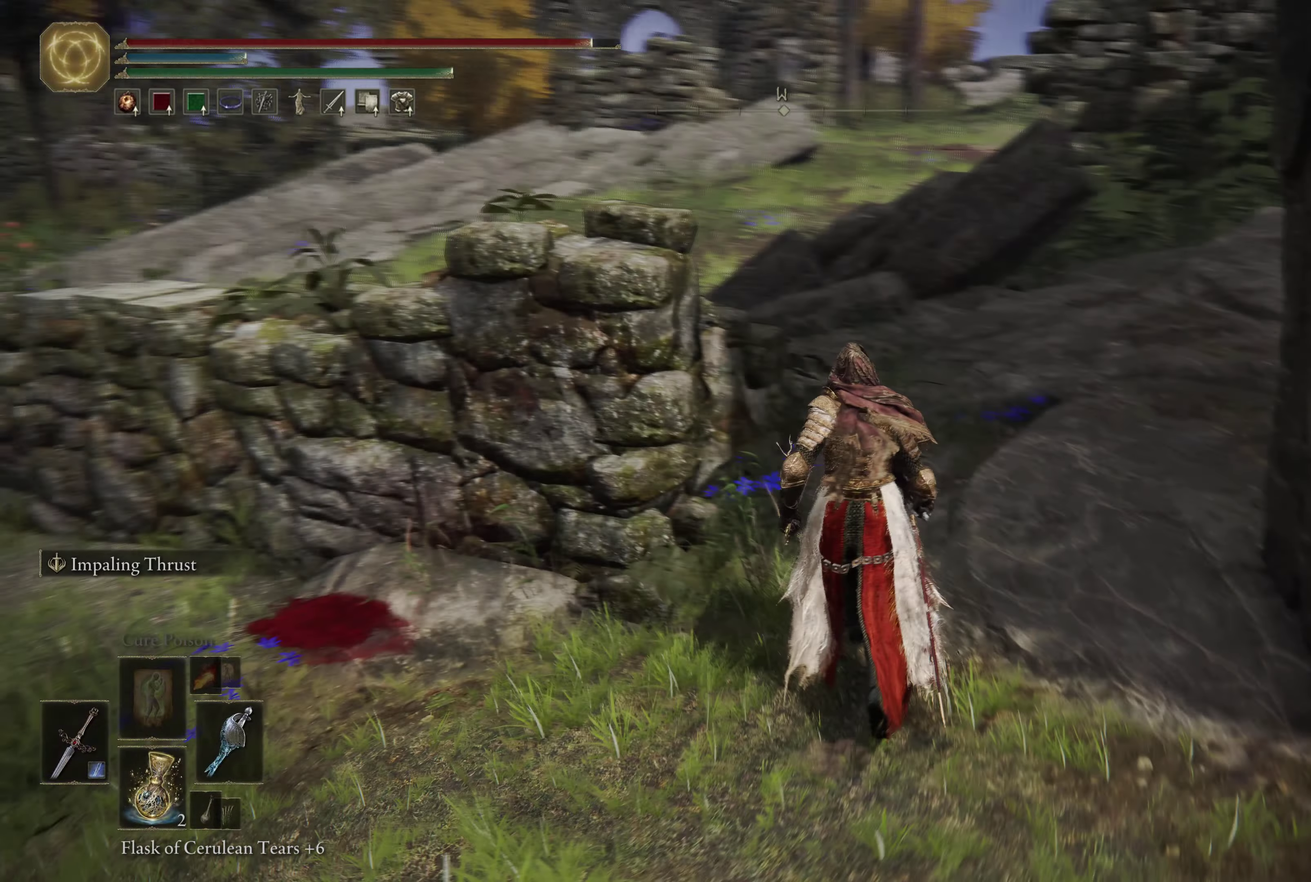
{"dt_ms": 600, "buttons": ["A", "B"], "left_stick": "up", "right_stick": "center", "events": [[33, "right_stick", "center"], [550, "A", "down"]]}
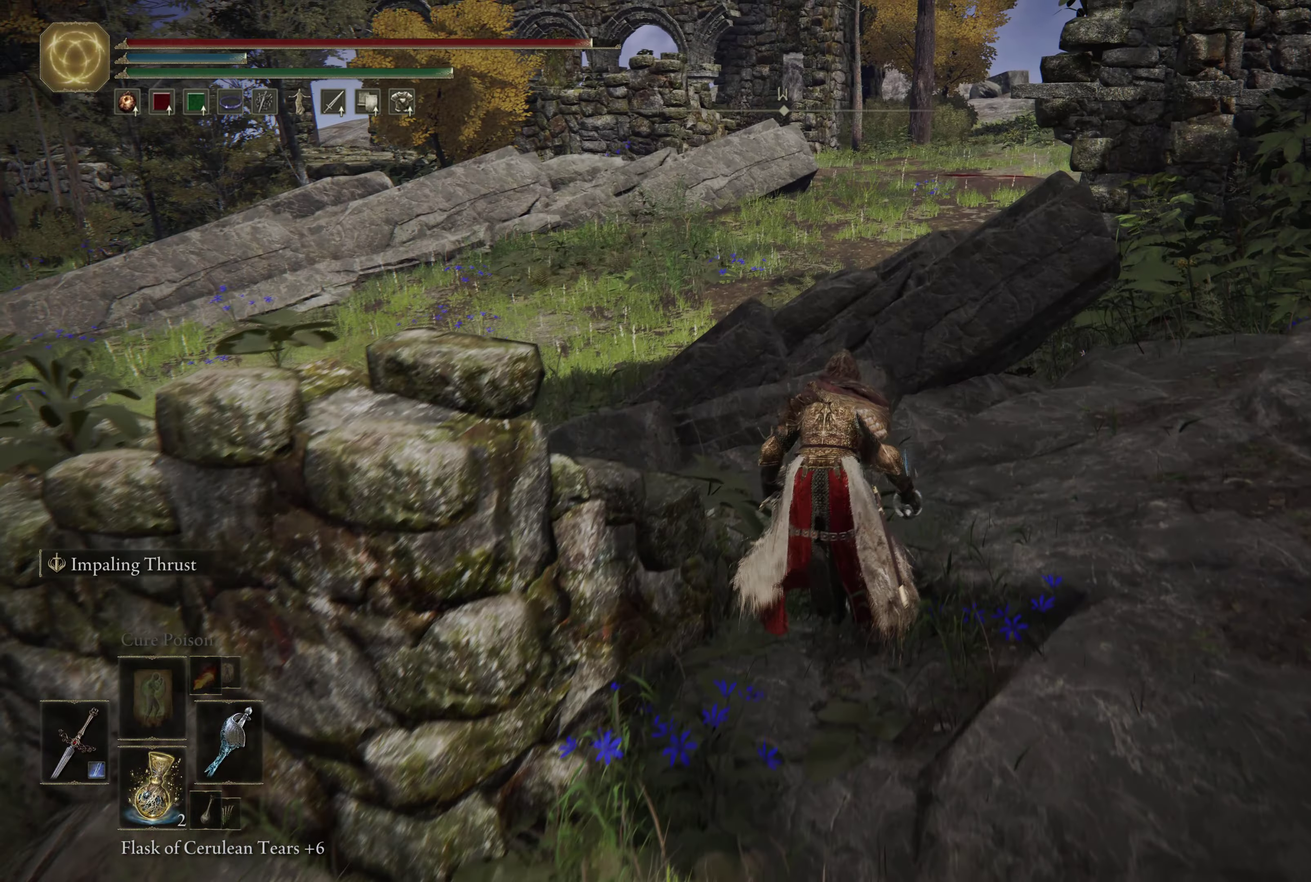
{"dt_ms": 466, "buttons": ["B"], "left_stick": "up", "right_stick": "center", "events": [[133, "A", "up"]]}
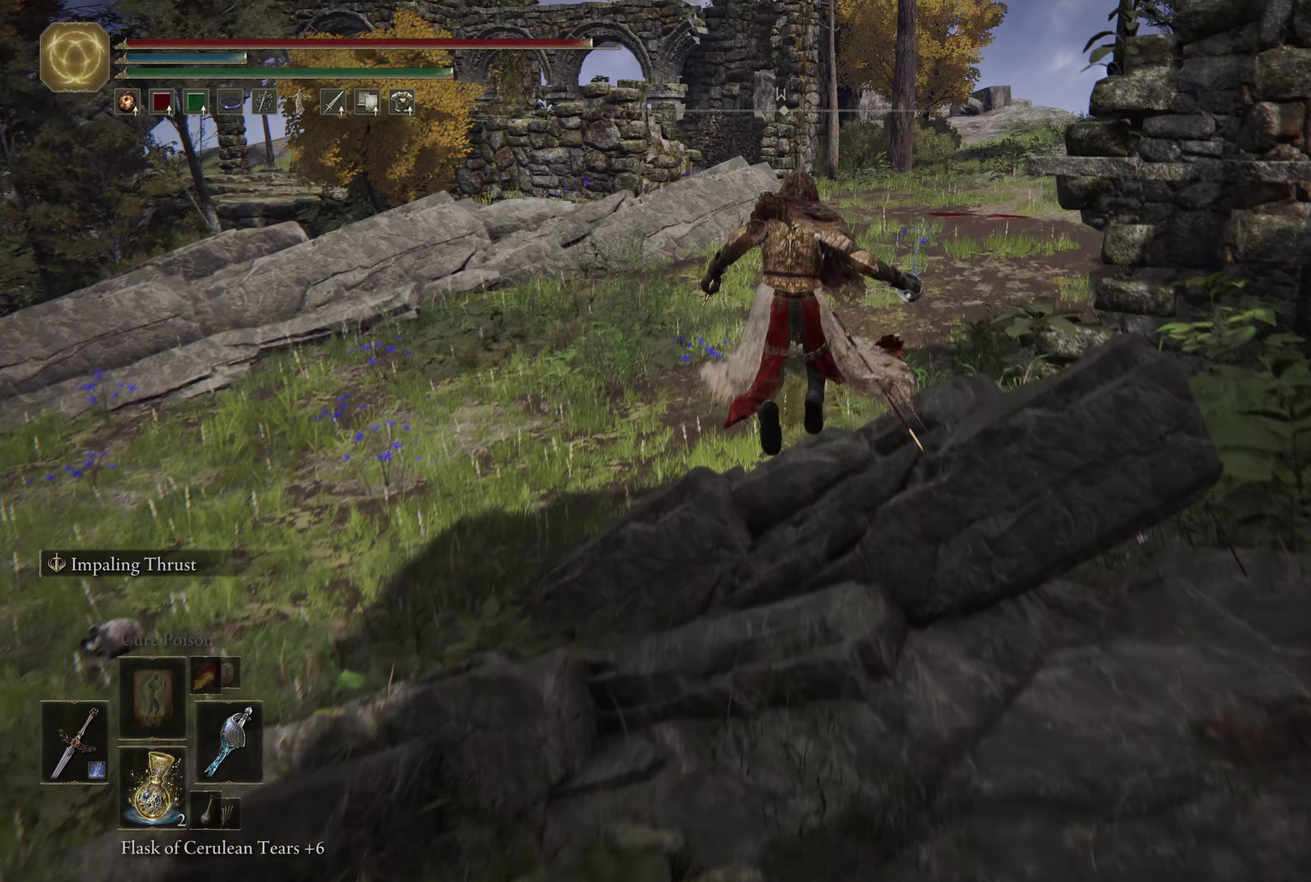
{"dt_ms": 500, "buttons": ["B"], "left_stick": "up", "right_stick": "right", "events": [[417, "right_stick", "right"]]}
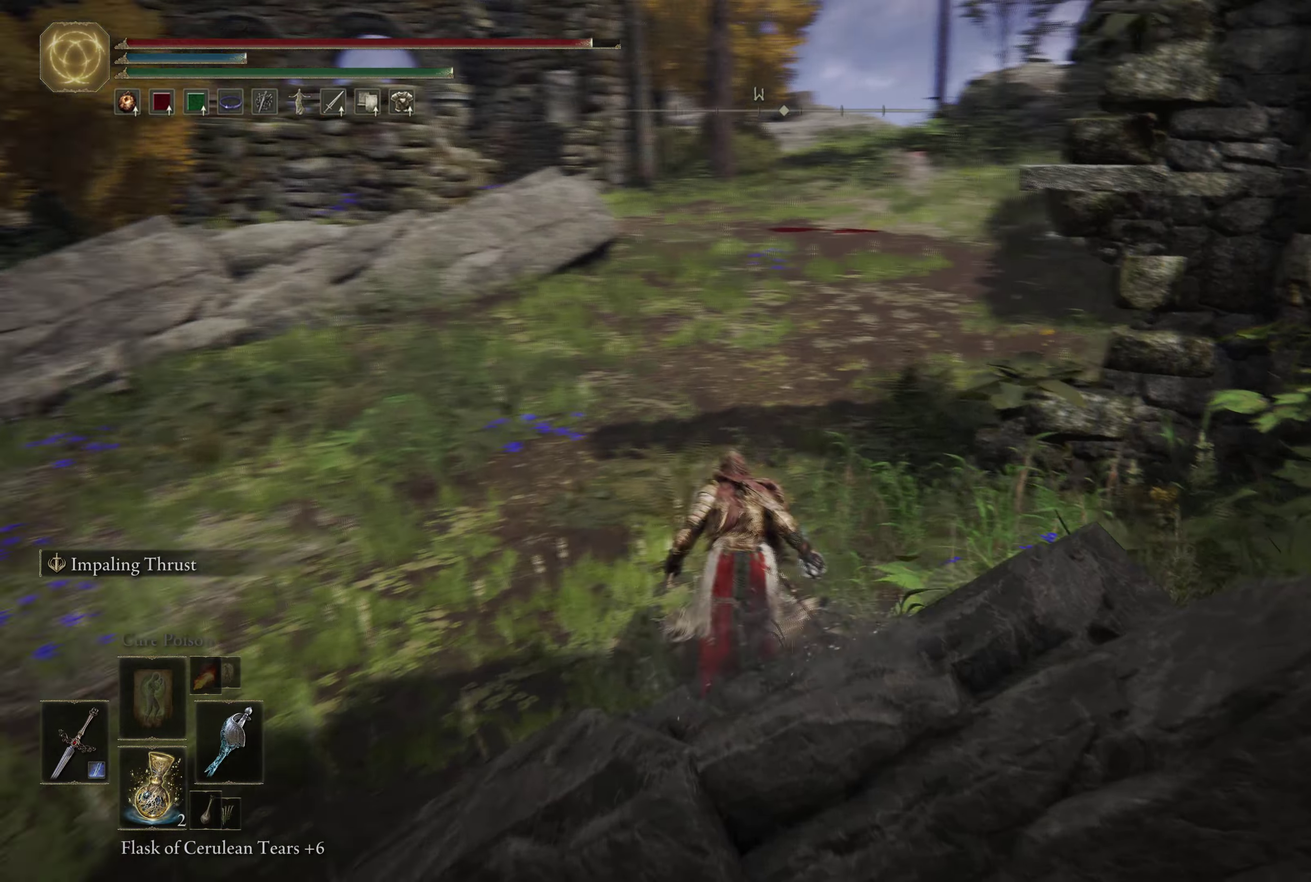
{"dt_ms": 250, "buttons": ["B"], "left_stick": "up", "right_stick": "center", "events": [[50, "right_stick", "center"]]}
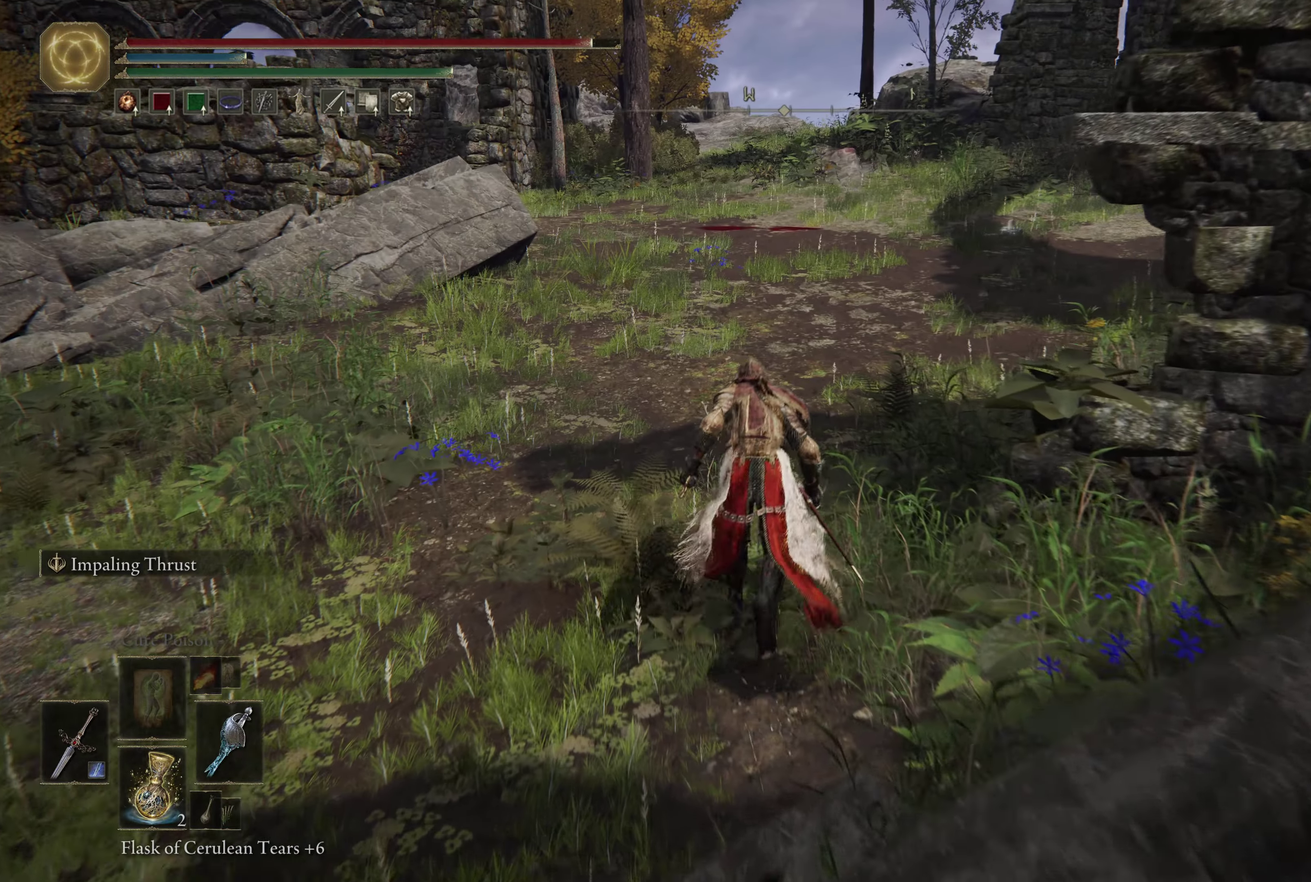
{"dt_ms": 600, "buttons": ["B"], "left_stick": "up-right", "right_stick": "center", "events": [[383, "left_stick", "up-right"]]}
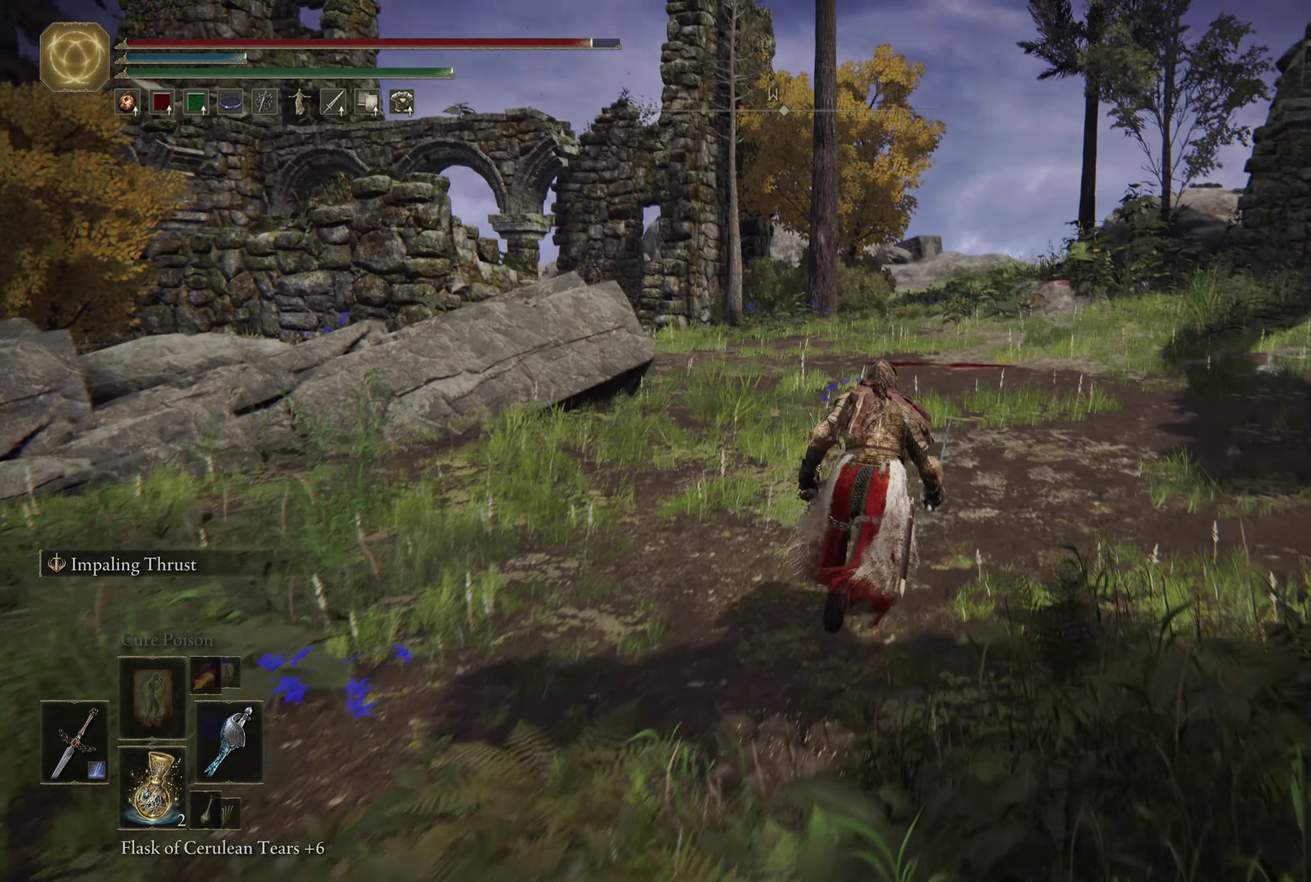
{"dt_ms": 600, "buttons": ["B"], "left_stick": "up-right", "right_stick": "down-left", "events": [[117, "right_stick", "down-left"]]}
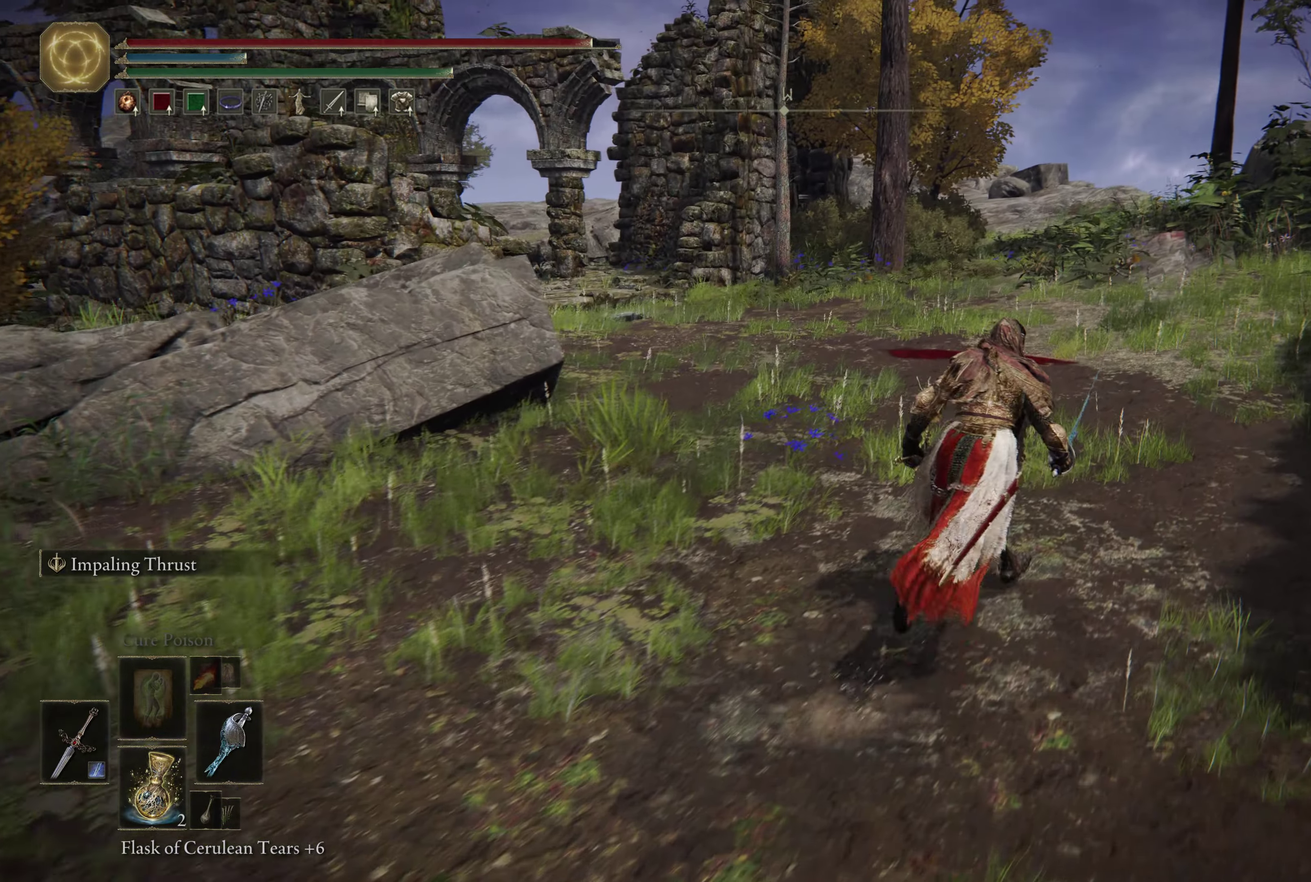
{"dt_ms": 550, "buttons": [], "left_stick": "up-right", "right_stick": "down-left", "events": [[333, "B", "up"]]}